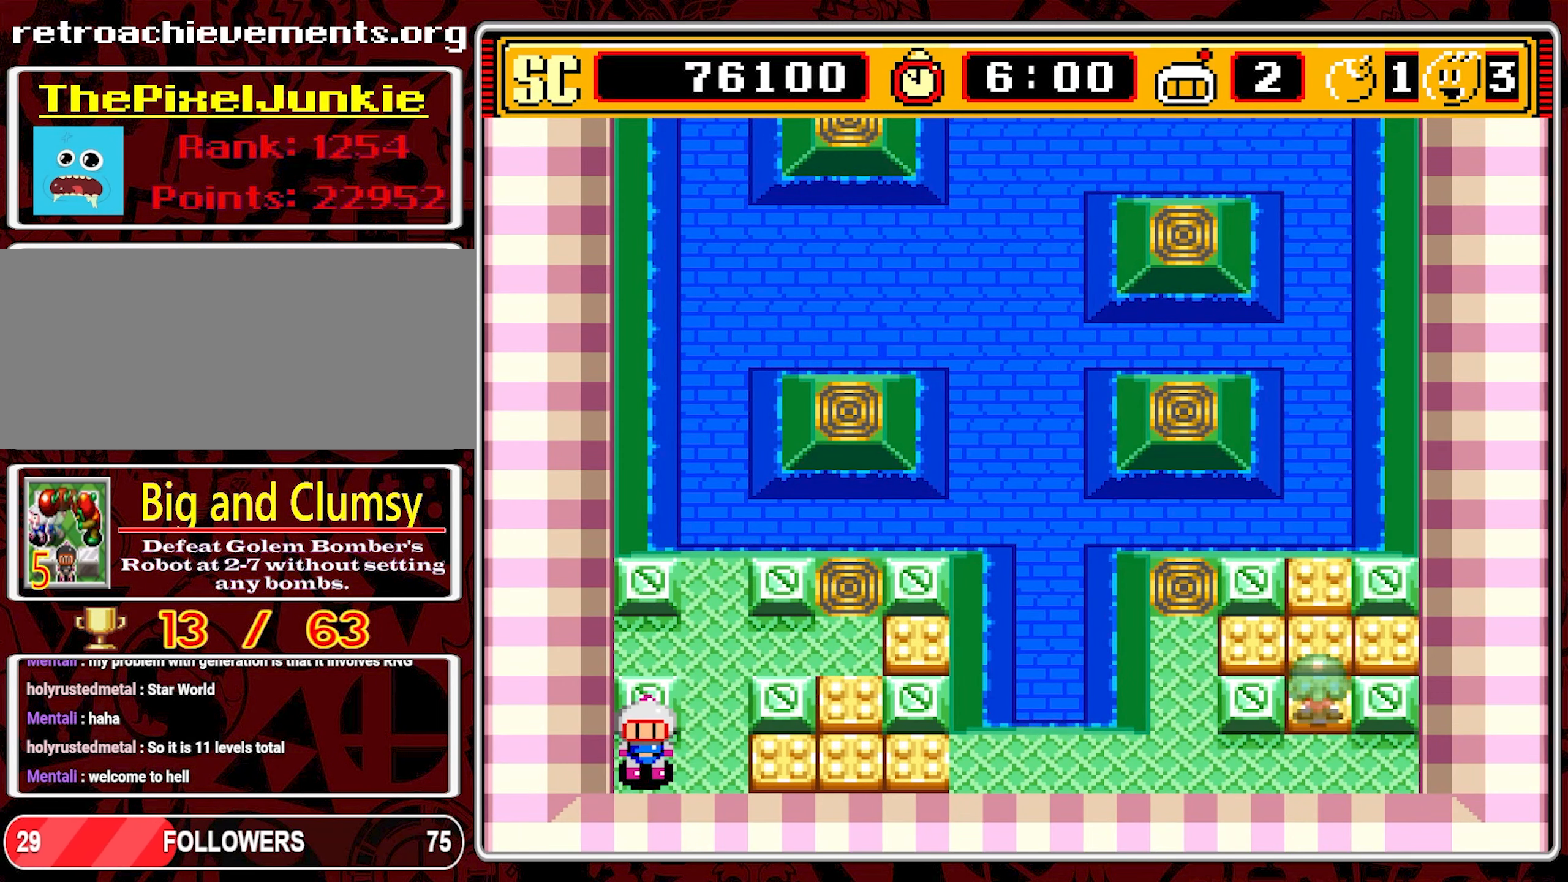
Gameplay with a controller (Nintendo layout); each line is a JSON object with the inputs held at the frame after it. "events" lists button and stick changes between this image and that frame as [ms after this image, input, new state], when the widget could be followed in between. Not read: L3 R3 X.
{"buttons": ["DPAD_UP"], "events": [[16, "DPAD_DOWN", "down"], [133, "DPAD_DOWN", "up"], [133, "DPAD_RIGHT", "down"], [316, "DPAD_UP", "down"], [333, "DPAD_RIGHT", "up"], [366, "DPAD_LEFT", "down"], [450, "DPAD_LEFT", "up"]]}
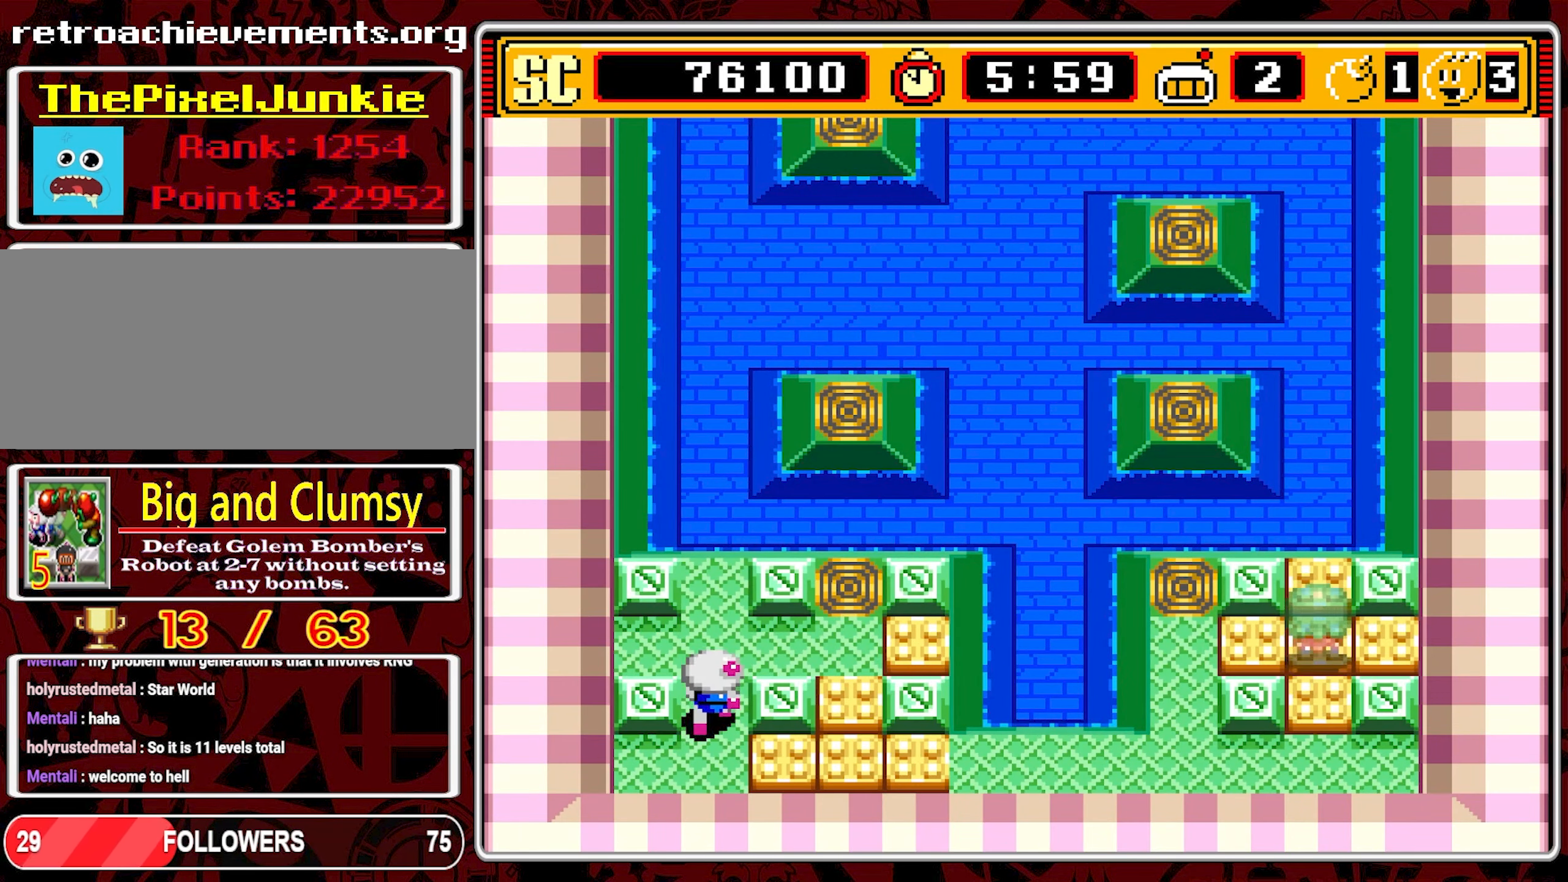
{"buttons": ["DPAD_RIGHT"], "events": [[183, "DPAD_UP", "up"], [200, "DPAD_RIGHT", "down"]]}
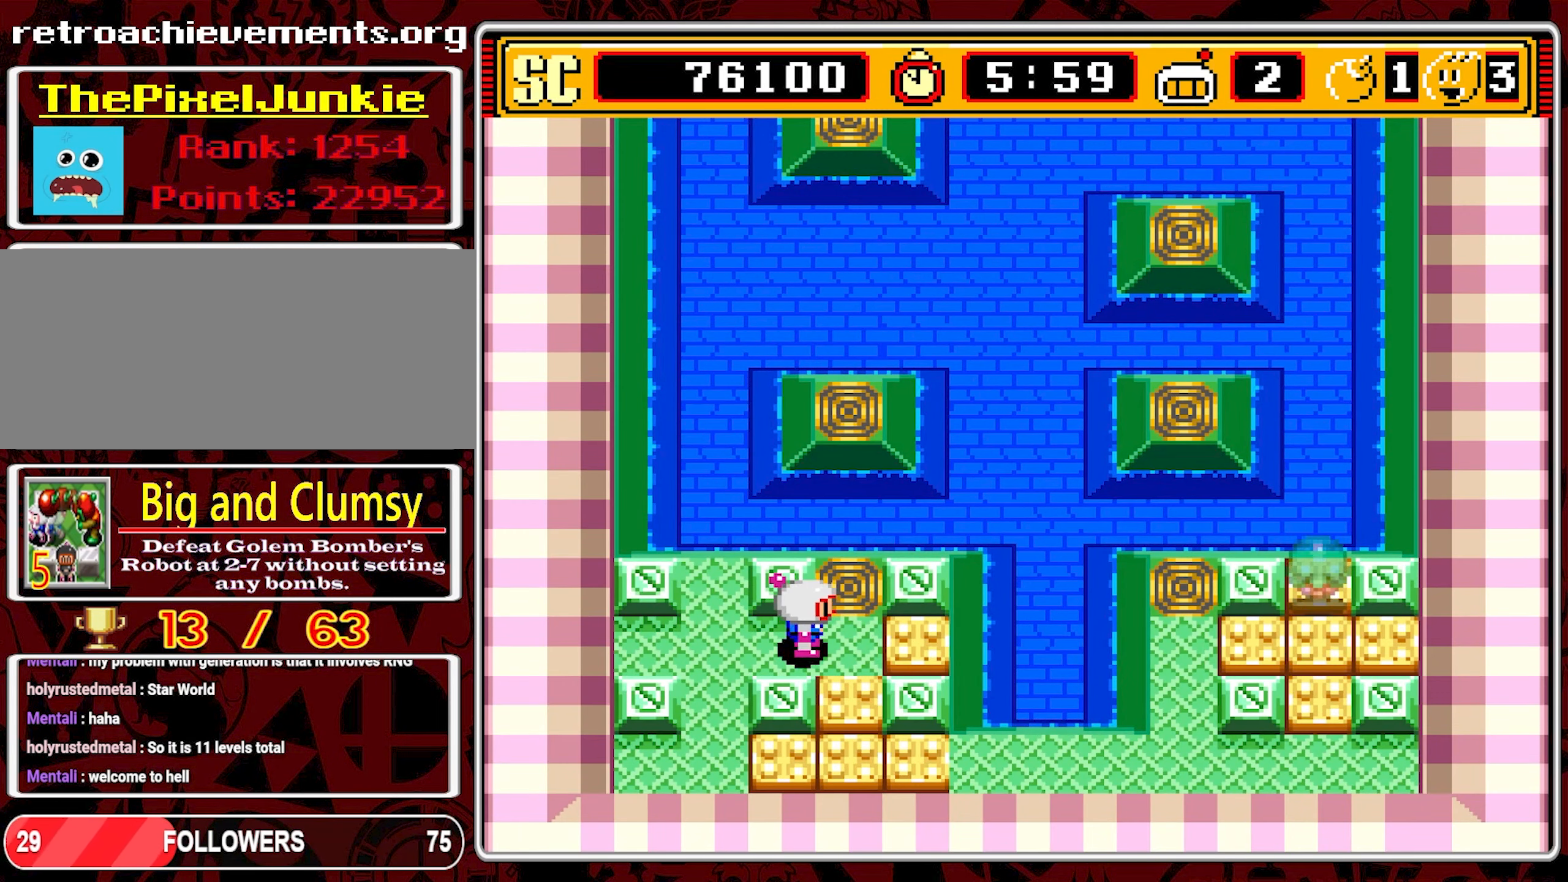
{"buttons": ["DPAD_LEFT"], "events": [[133, "A", "down"], [150, "DPAD_RIGHT", "up"], [166, "DPAD_LEFT", "down"], [233, "A", "up"]]}
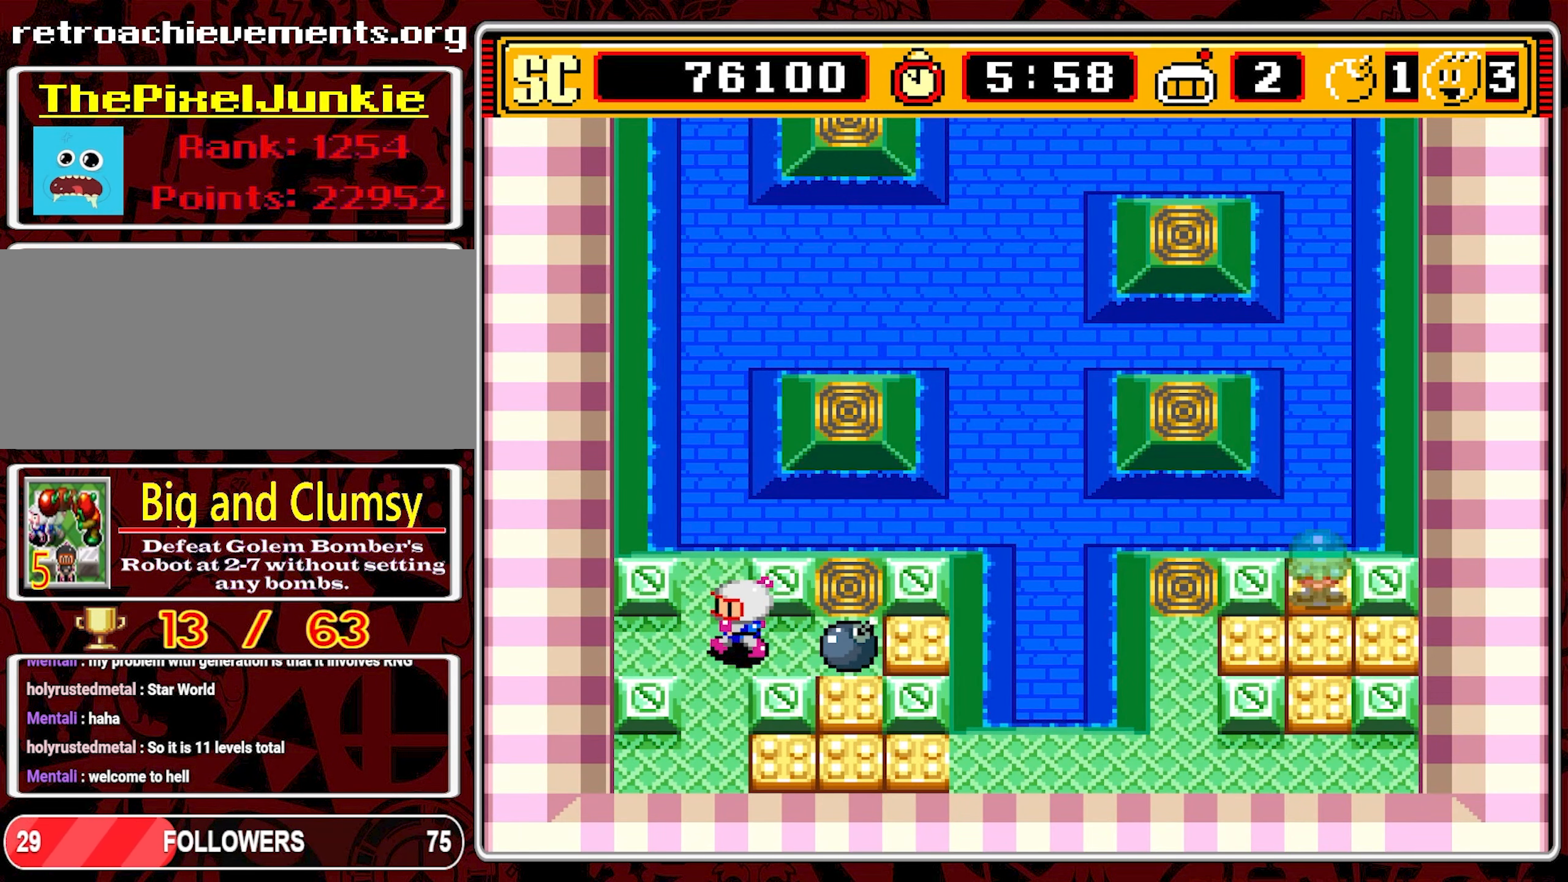
{"buttons": ["DPAD_DOWN"], "events": [[66, "DPAD_DOWN", "down"], [117, "DPAD_LEFT", "up"]]}
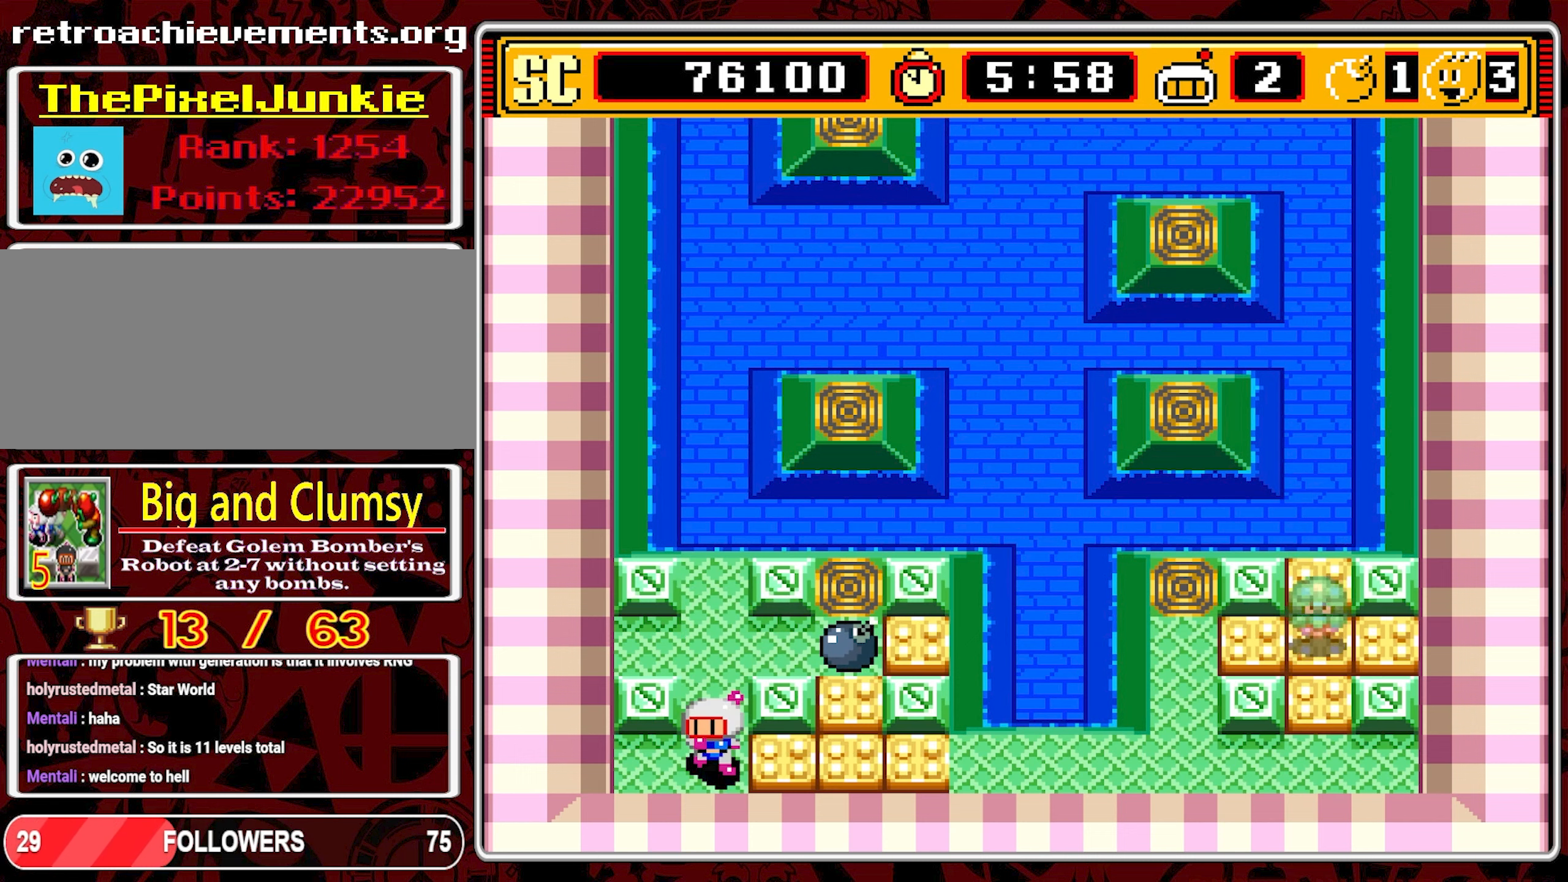
{"buttons": [], "events": [[50, "DPAD_DOWN", "up"]]}
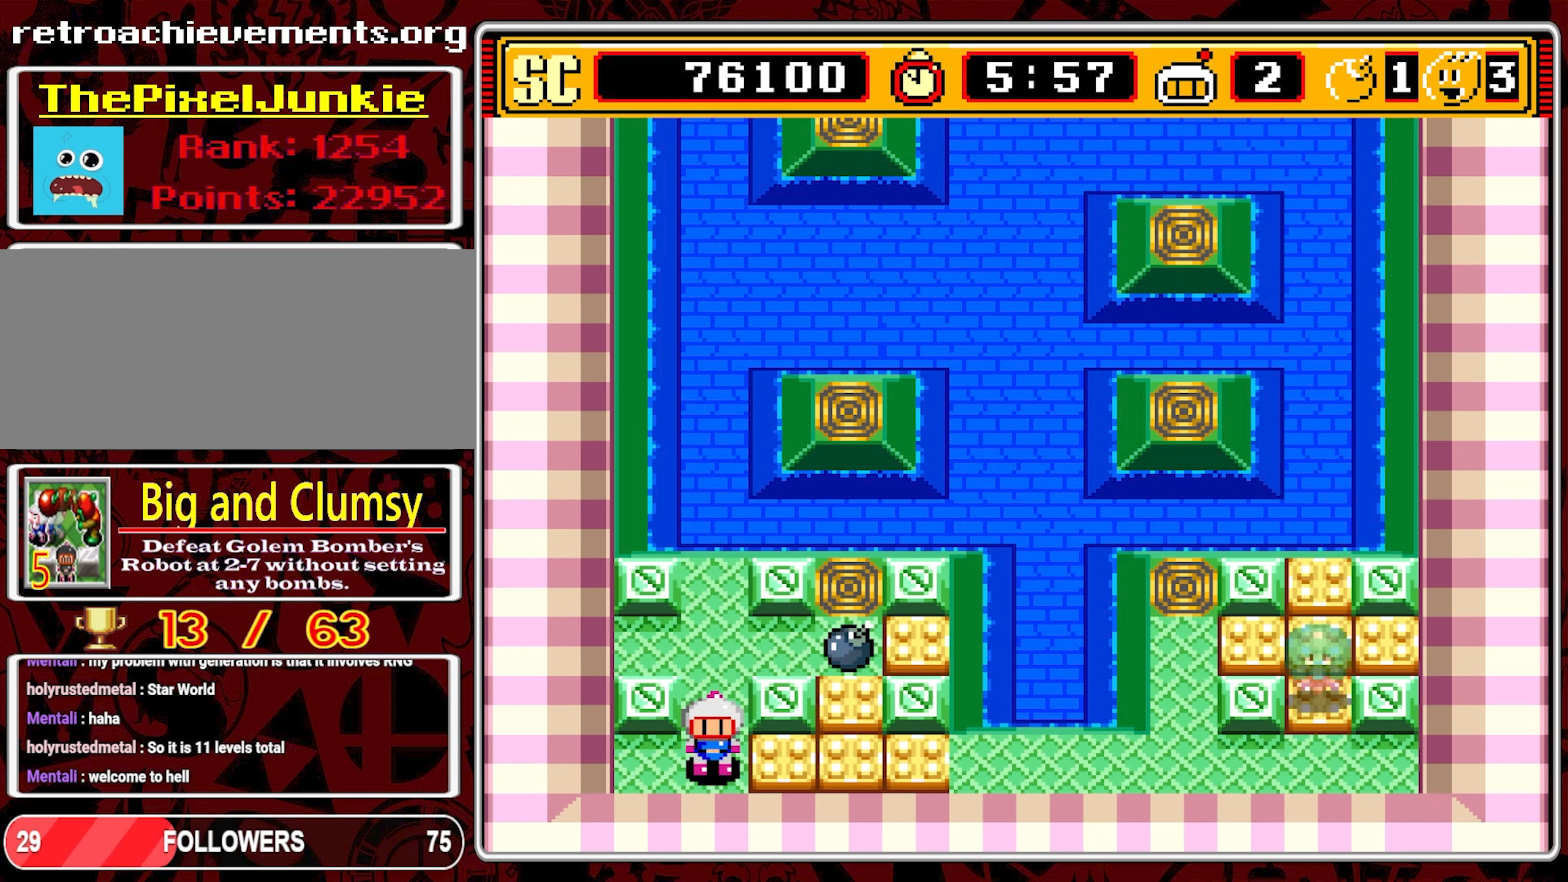
{"buttons": [], "events": []}
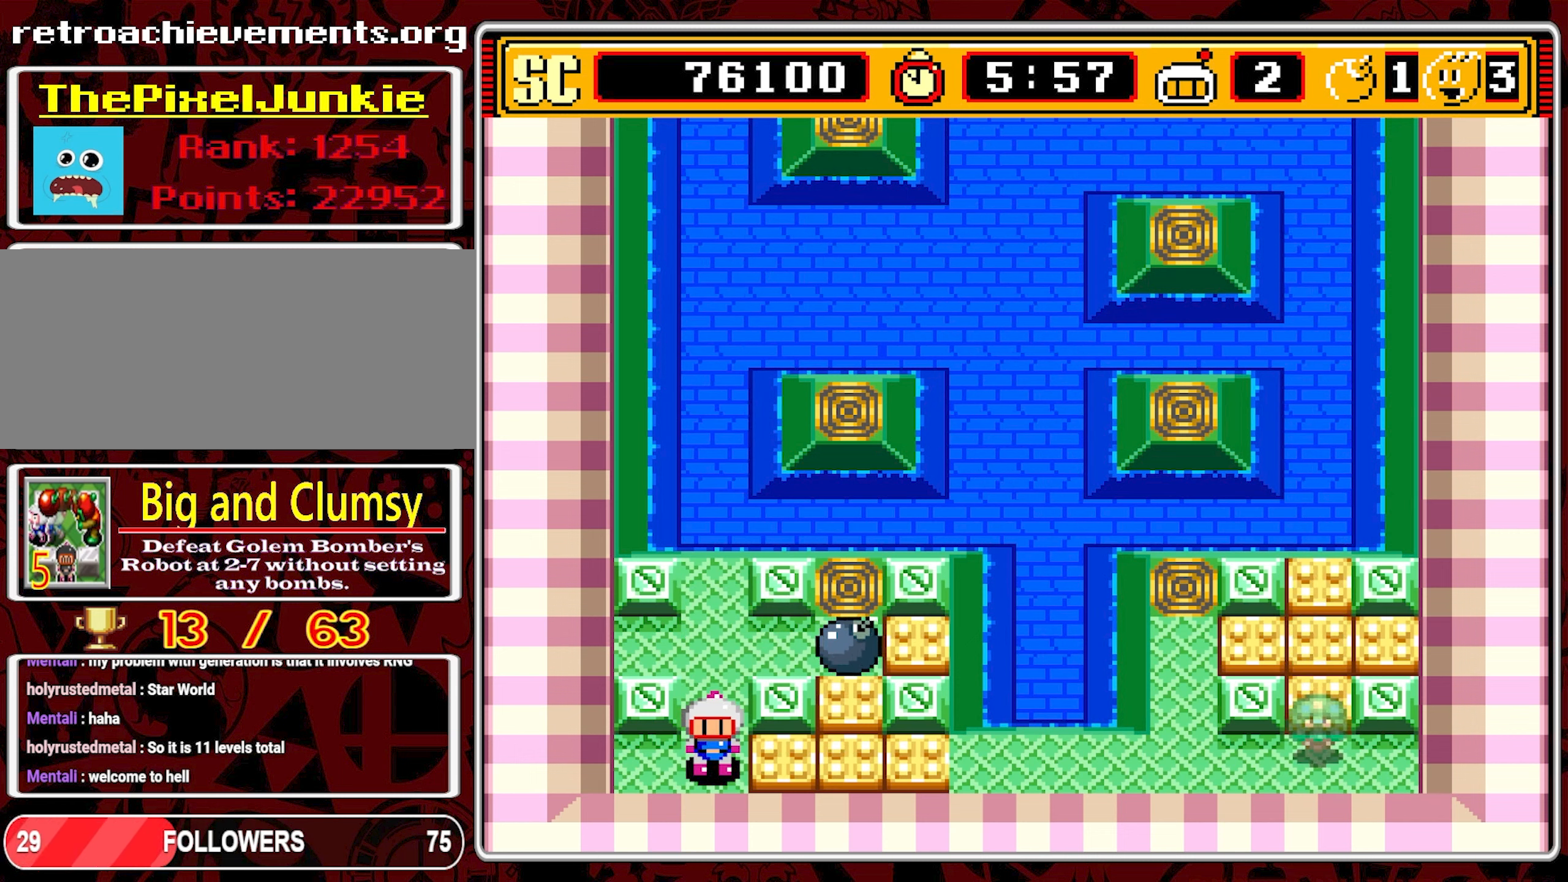
{"buttons": [], "events": []}
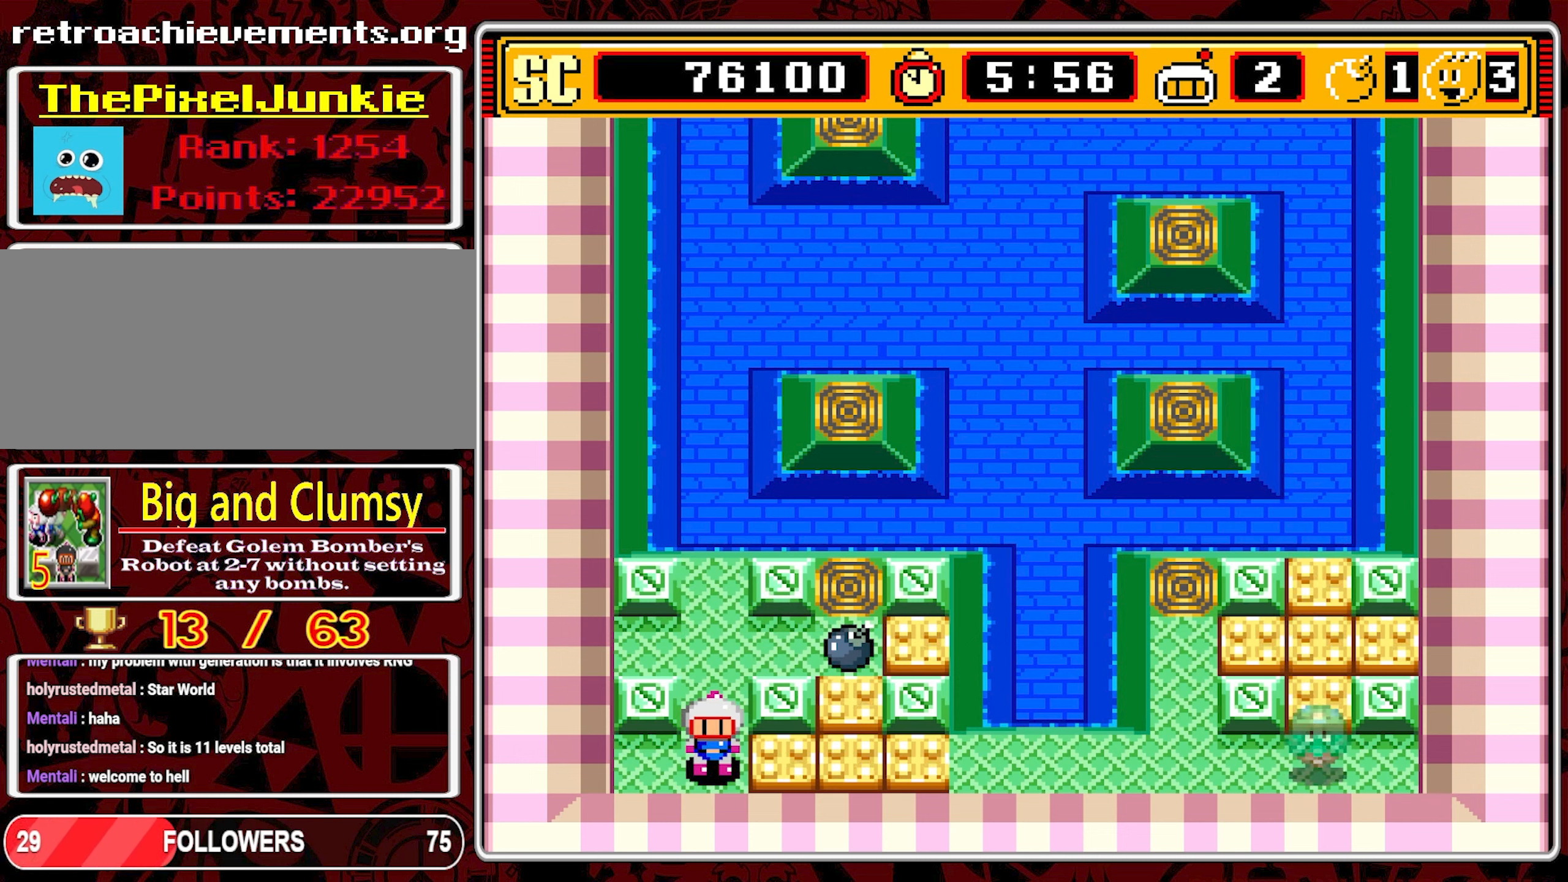
{"buttons": [], "events": []}
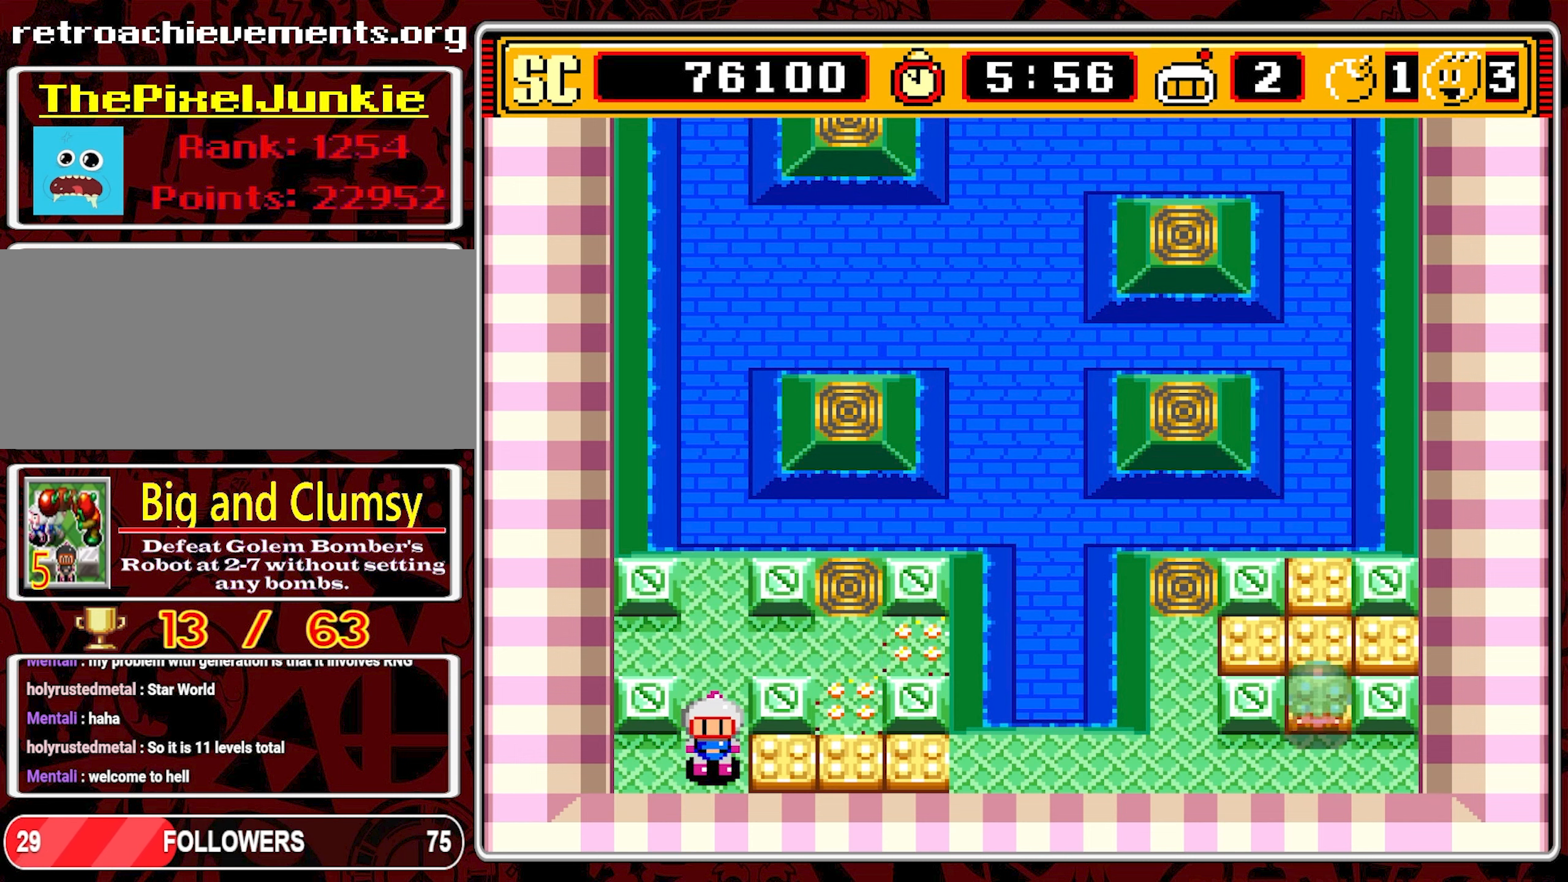
{"buttons": ["DPAD_UP"], "events": [[350, "A", "down"], [417, "A", "up"], [483, "DPAD_UP", "down"]]}
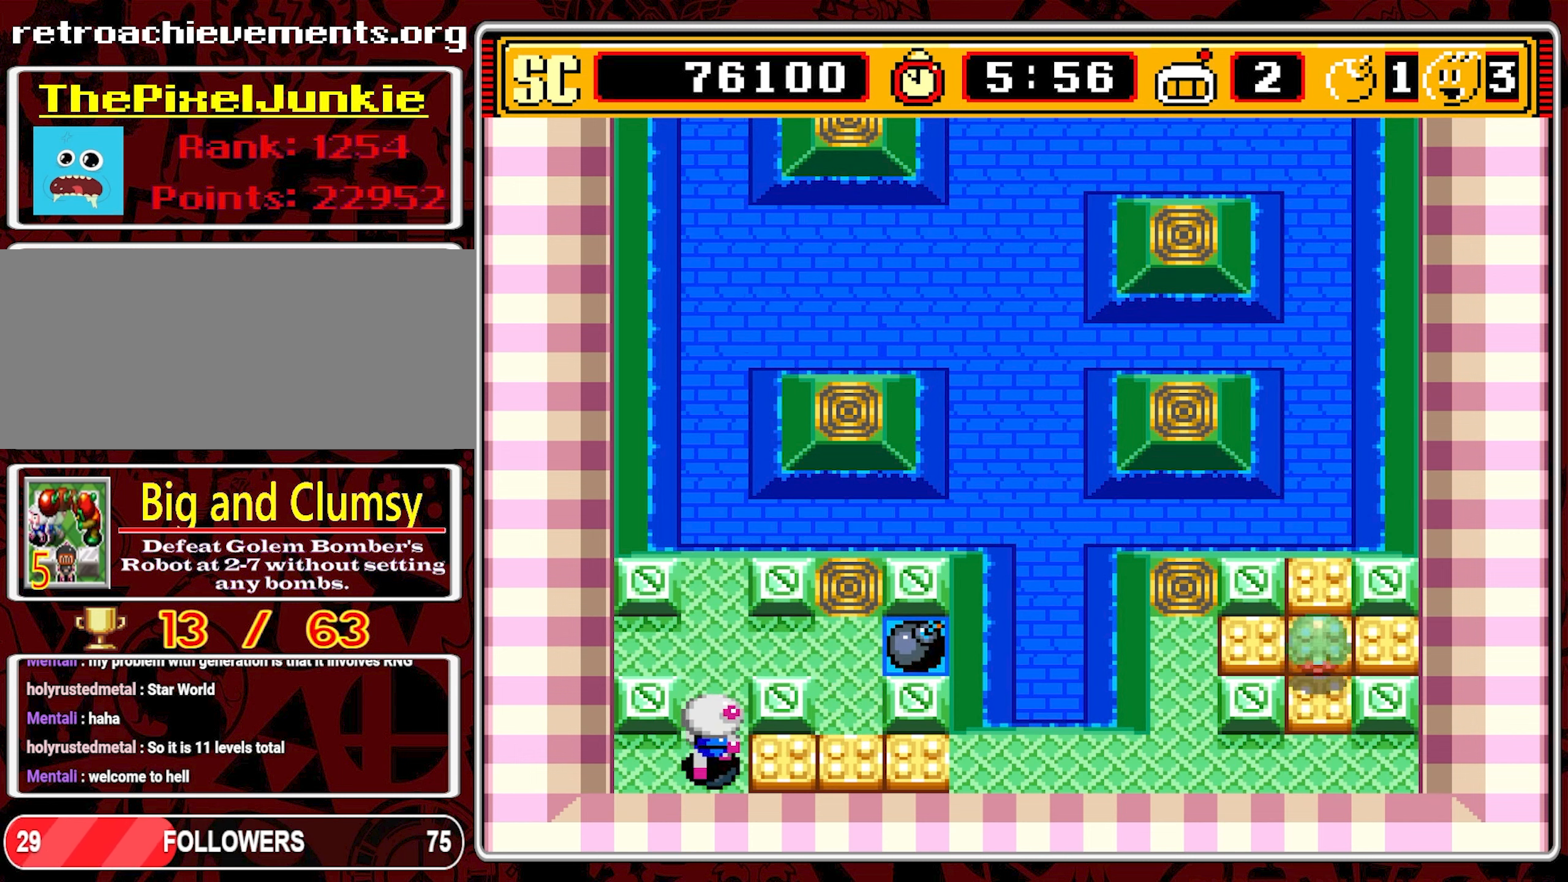
{"buttons": ["DPAD_RIGHT"], "events": [[333, "DPAD_UP", "up"], [367, "DPAD_RIGHT", "down"]]}
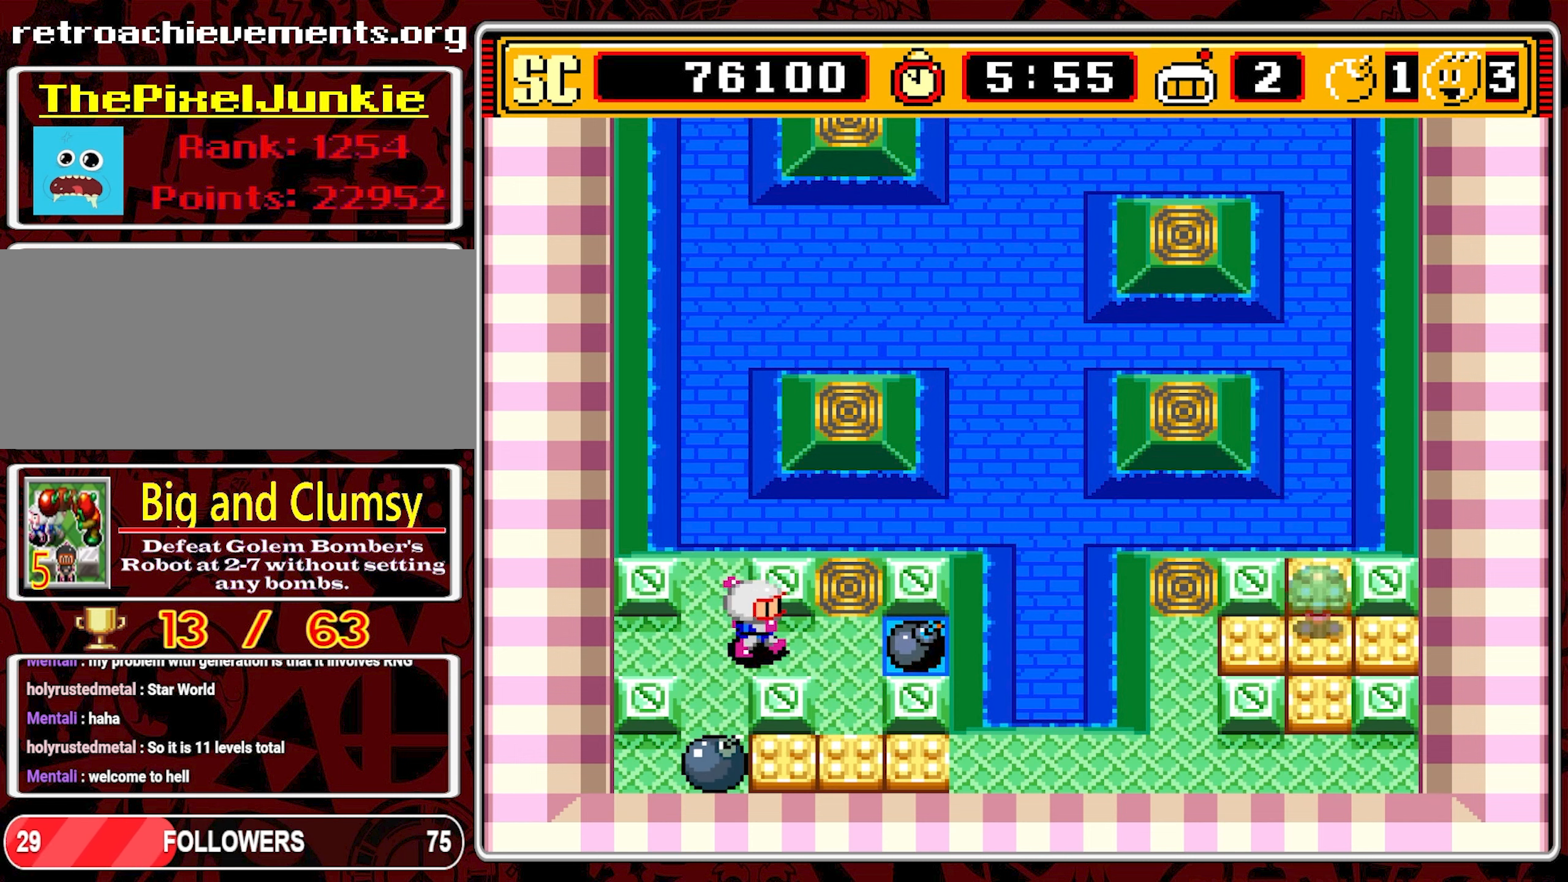
{"buttons": ["DPAD_RIGHT"], "events": []}
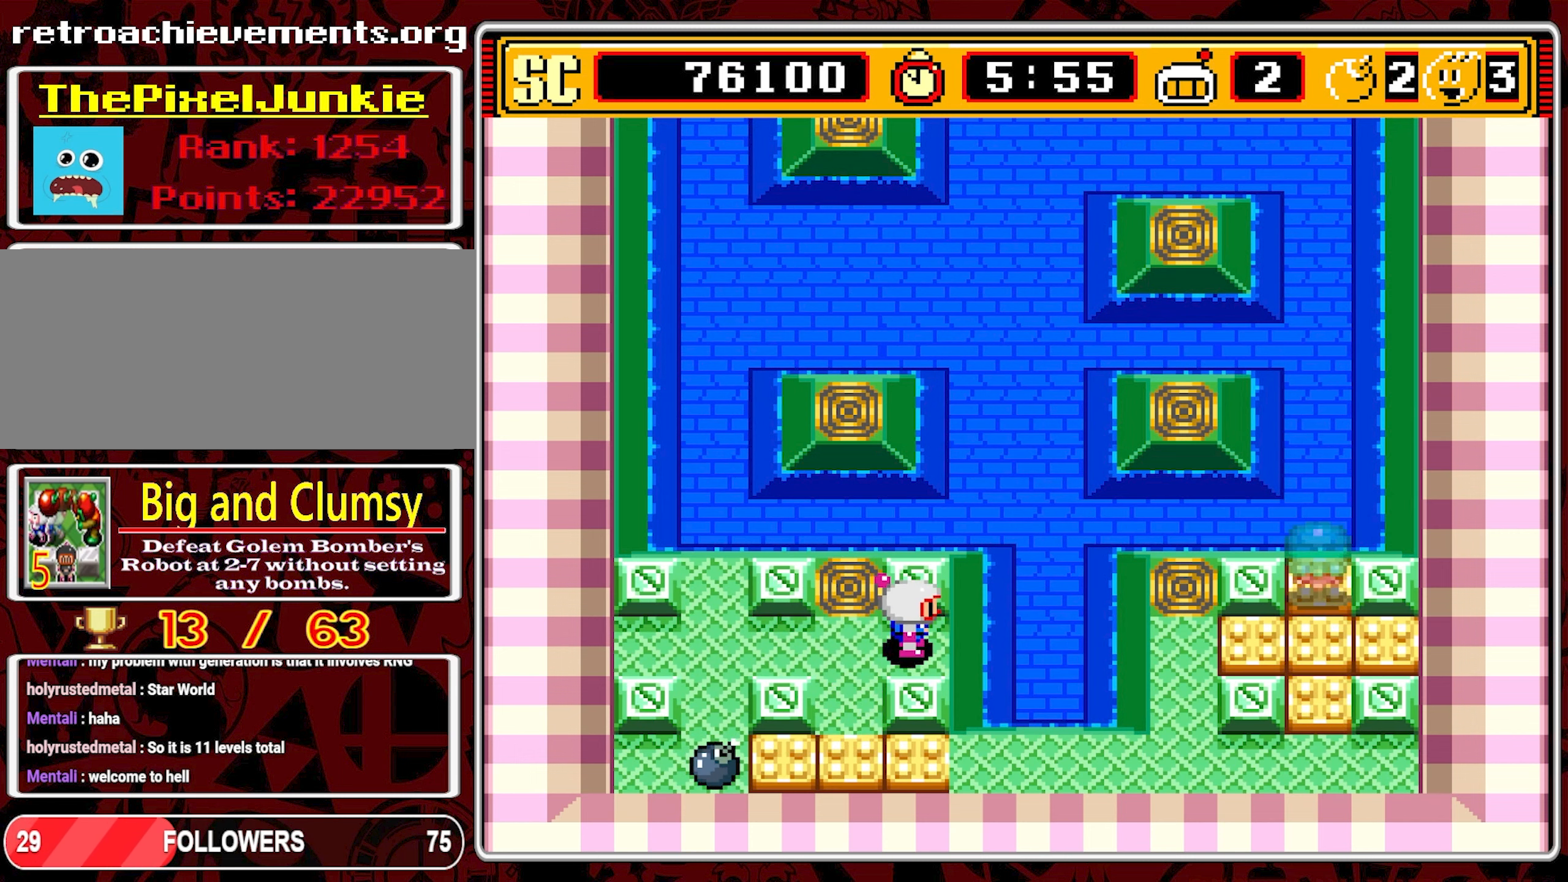
{"buttons": [], "events": [[17, "DPAD_RIGHT", "up"], [150, "DPAD_LEFT", "down"], [350, "DPAD_LEFT", "up"]]}
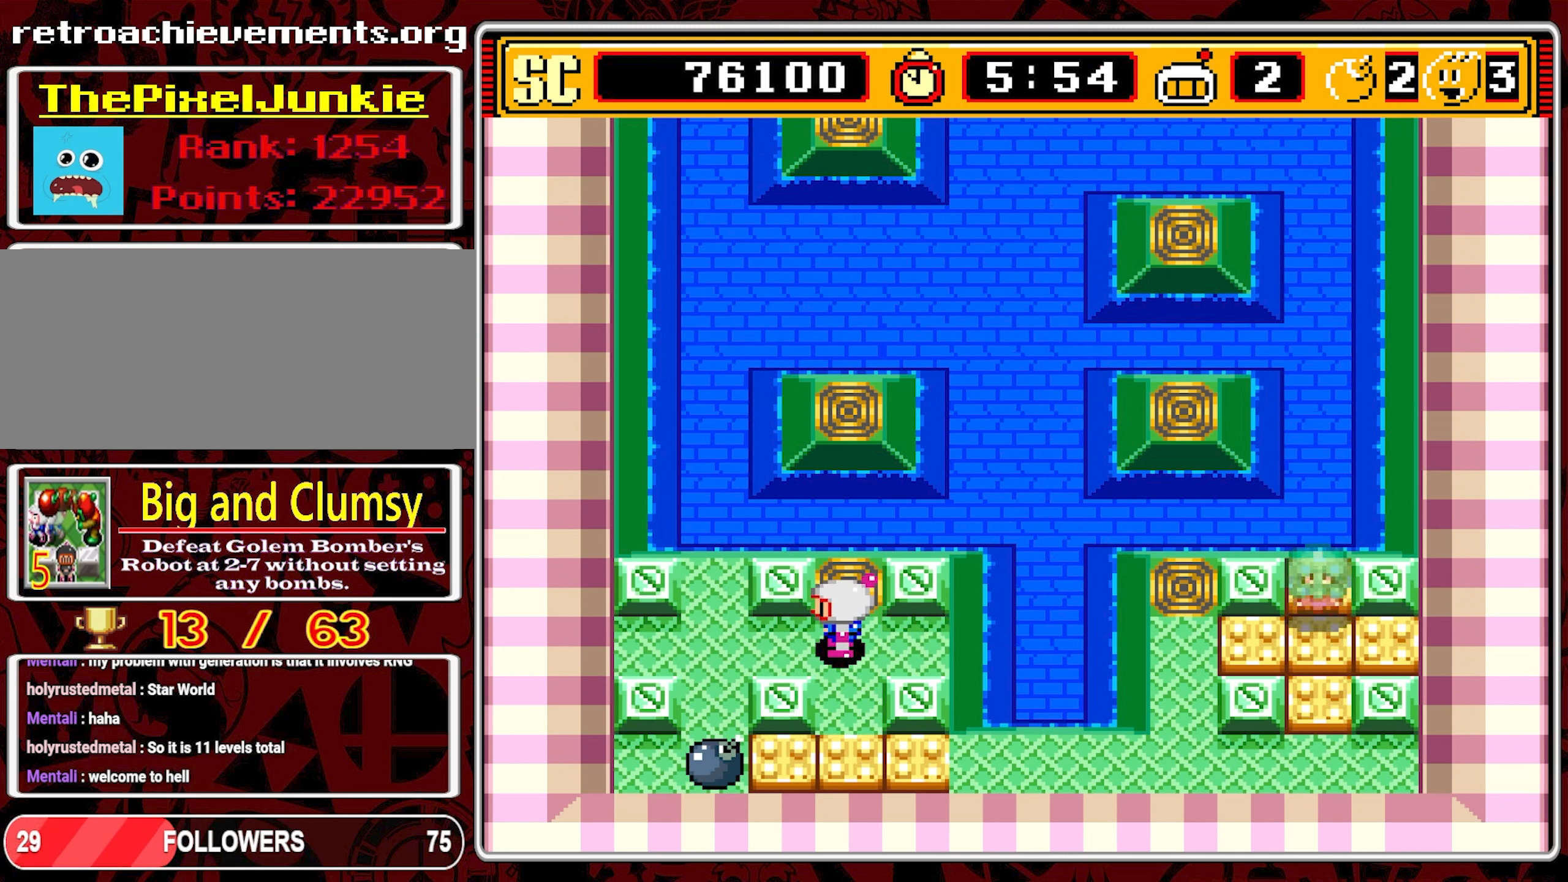
{"buttons": [], "events": []}
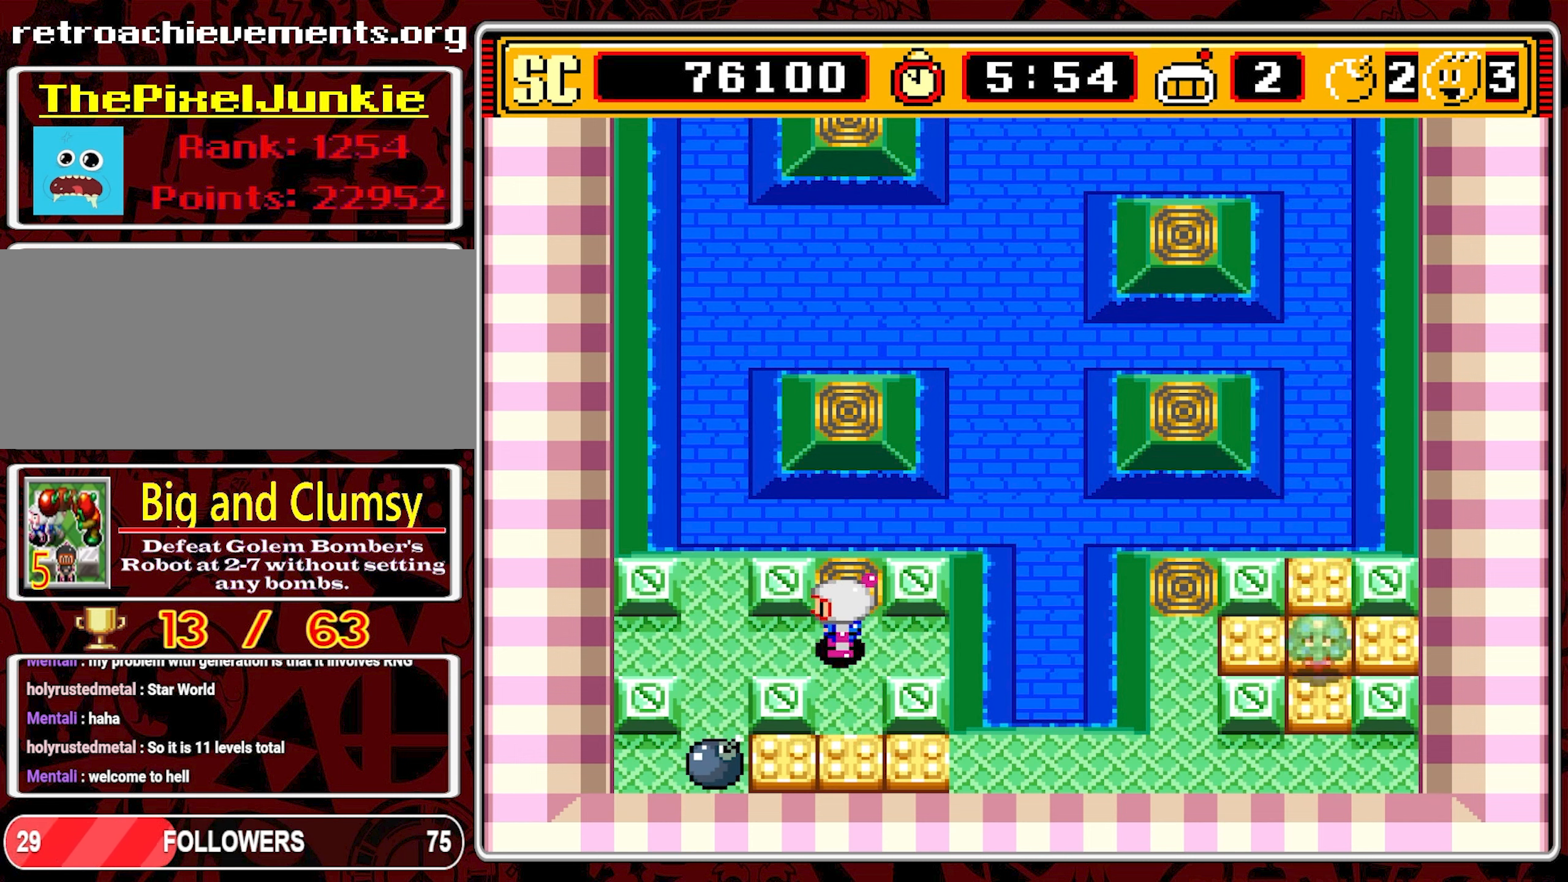
{"buttons": [], "events": []}
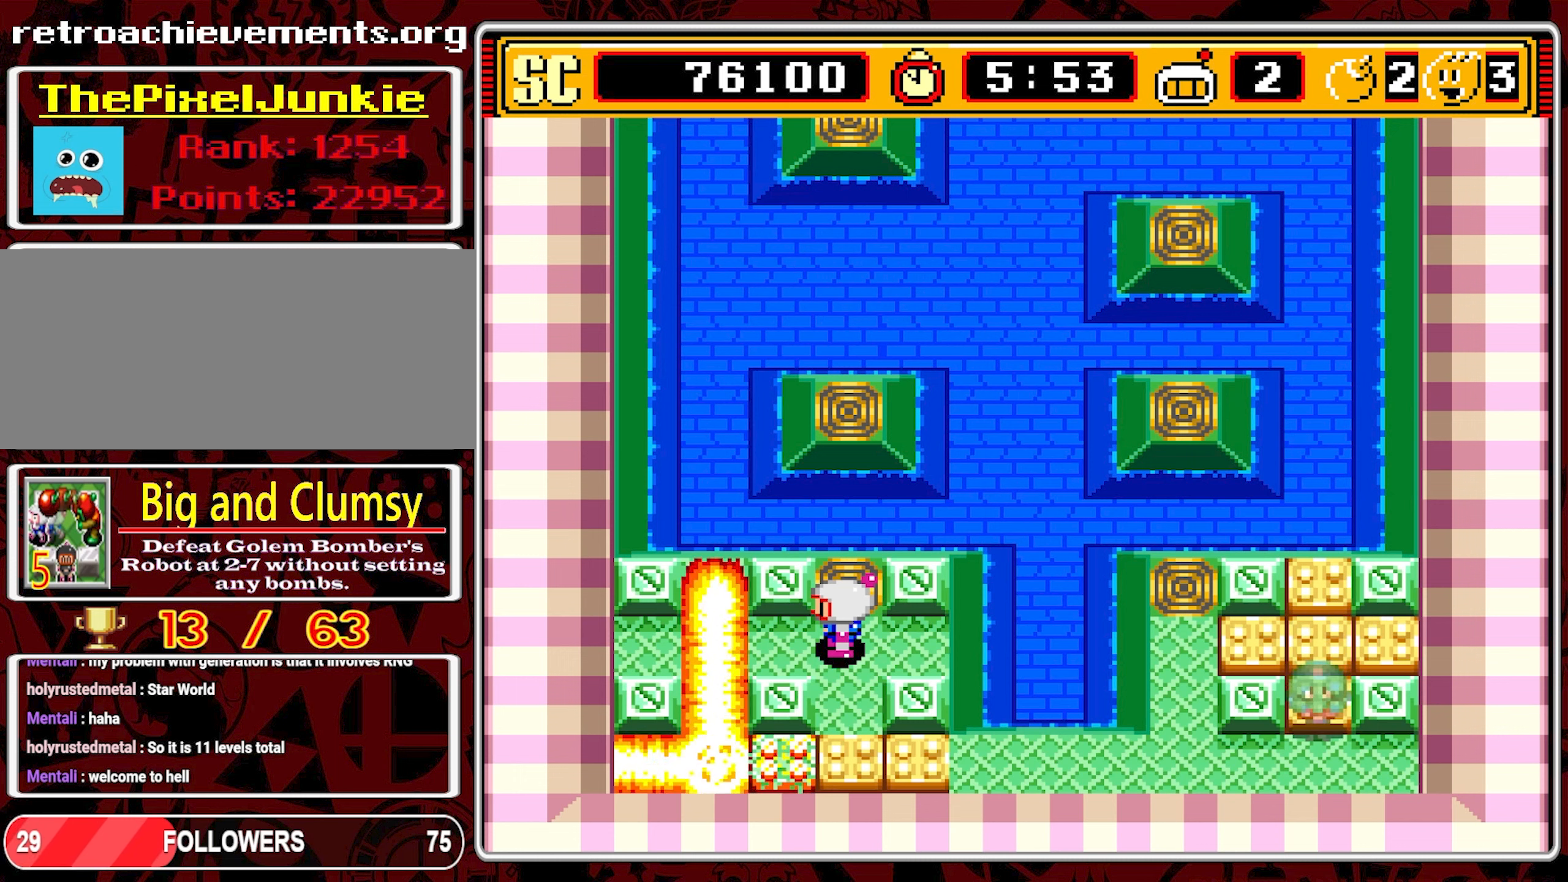
{"buttons": ["DPAD_DOWN"], "events": [[250, "DPAD_DOWN", "down"]]}
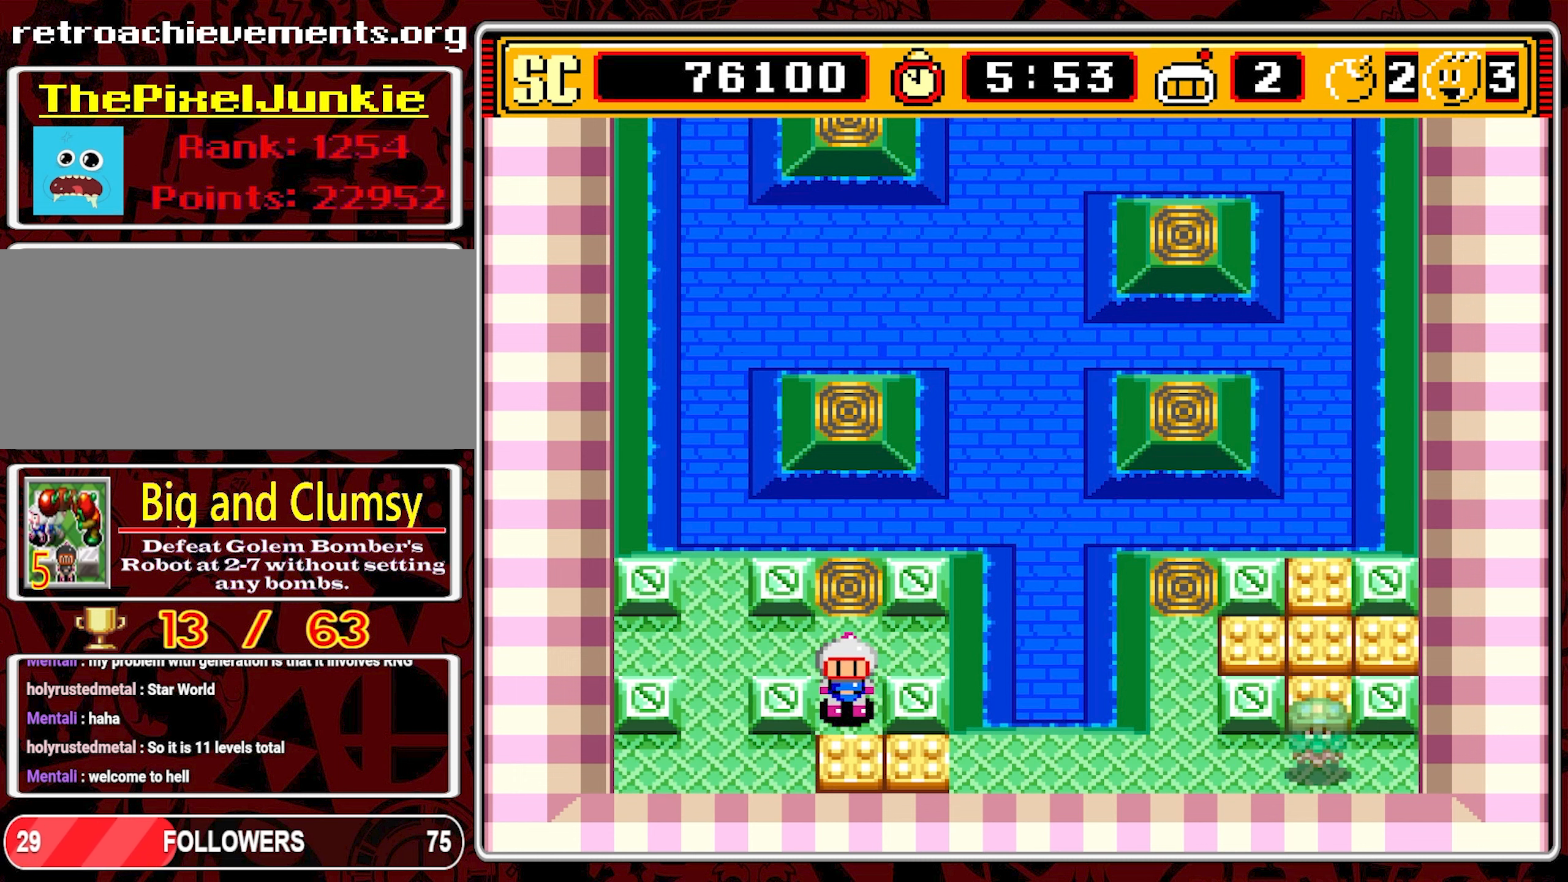
{"buttons": ["DPAD_LEFT"], "events": [[50, "A", "down"], [50, "DPAD_DOWN", "up"], [167, "A", "up"], [167, "DPAD_UP", "down"], [350, "DPAD_LEFT", "down"], [367, "DPAD_UP", "up"]]}
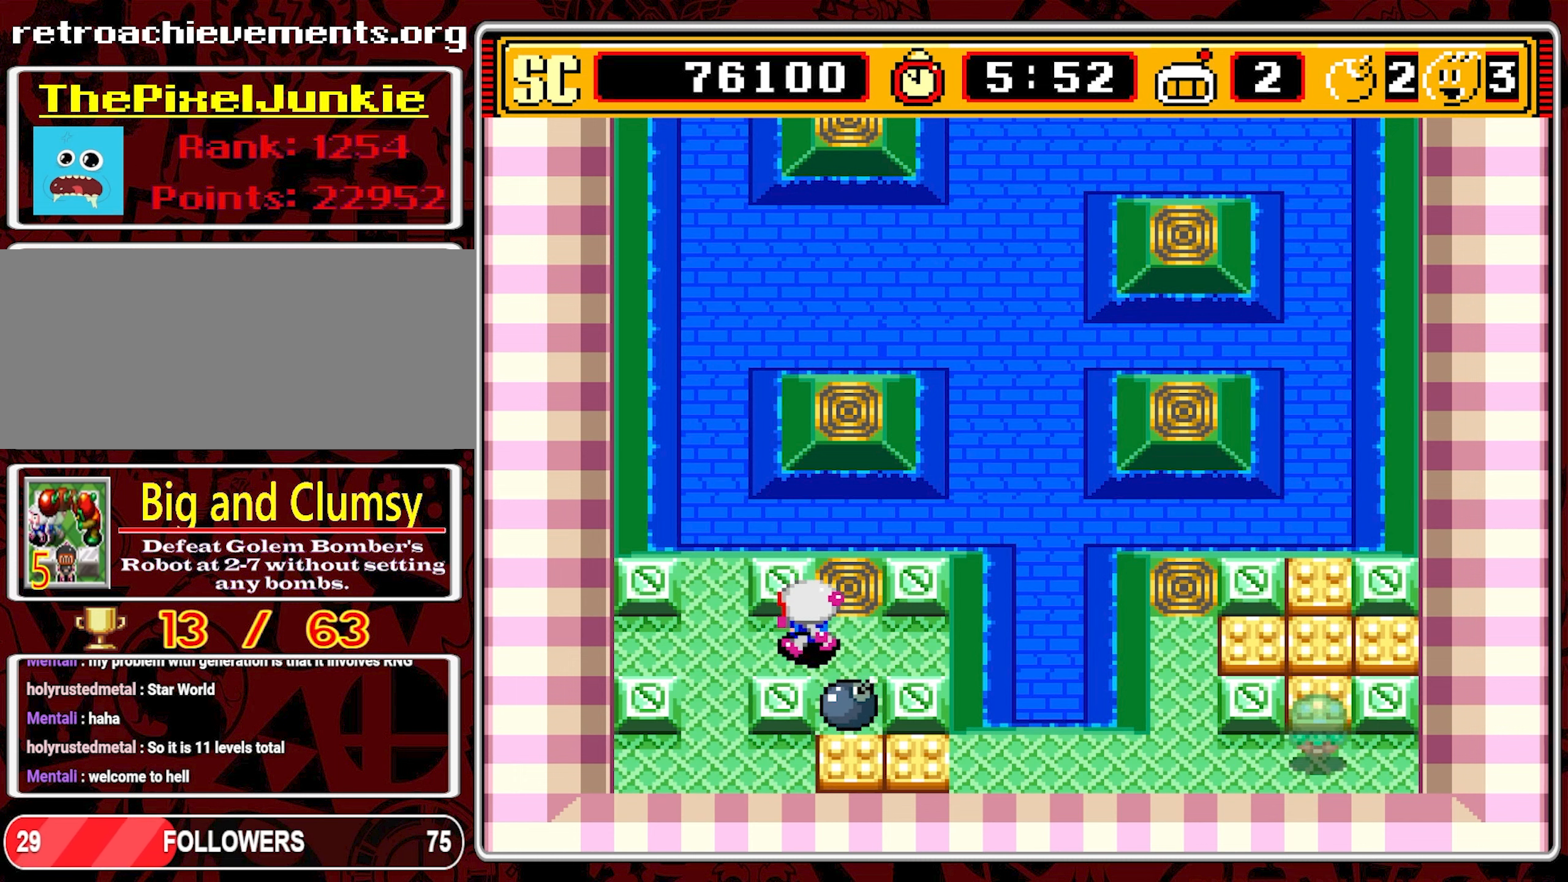
{"buttons": ["DPAD_DOWN"], "events": [[234, "DPAD_DOWN", "down"], [284, "DPAD_LEFT", "up"]]}
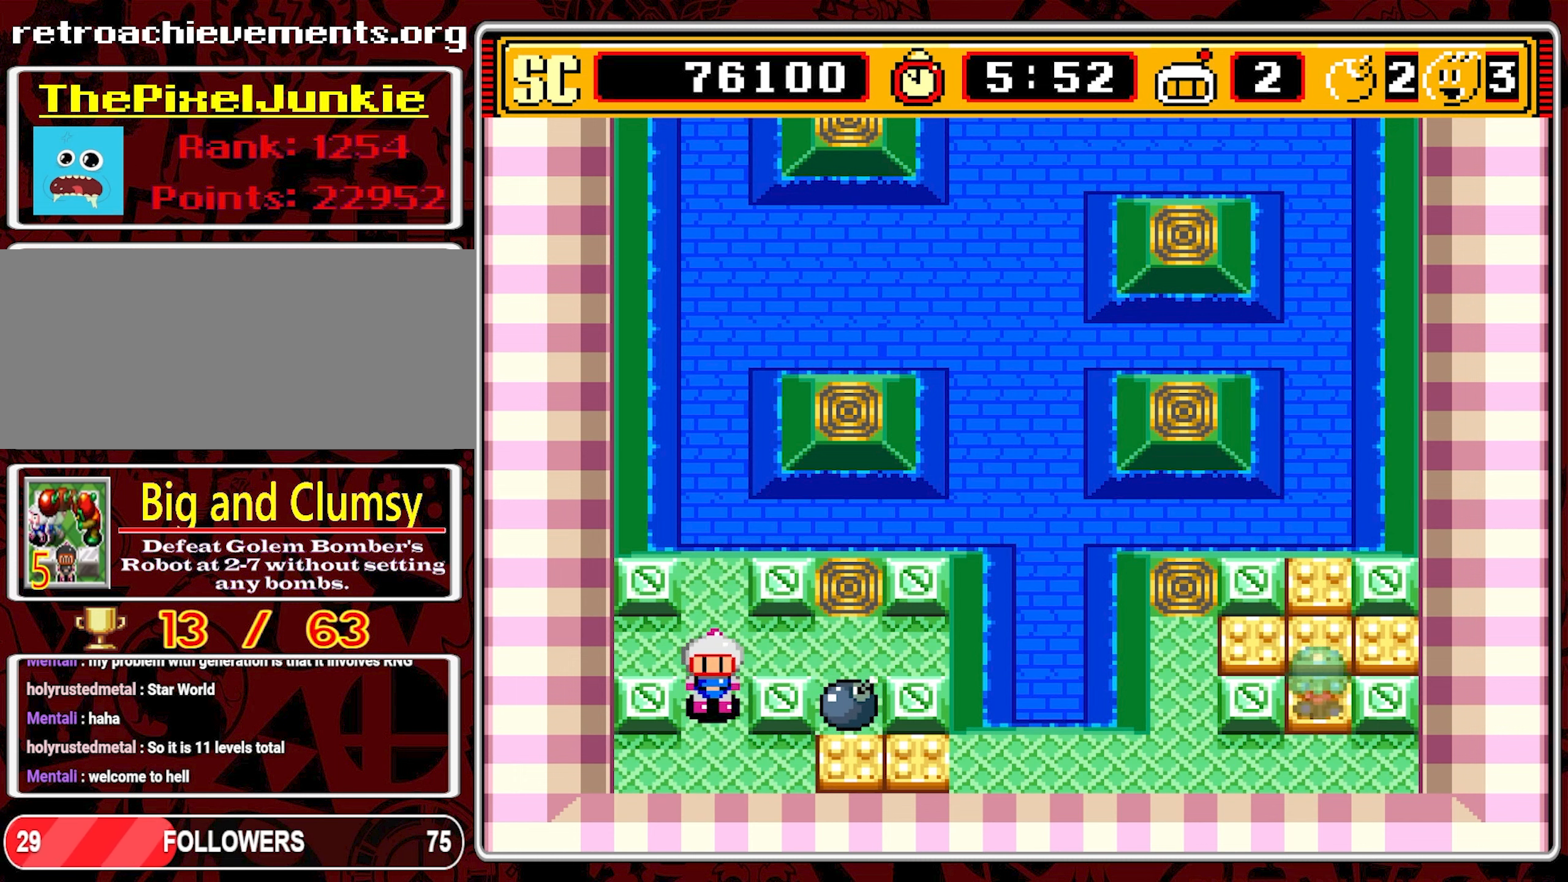
{"buttons": [], "events": [[234, "DPAD_DOWN", "up"]]}
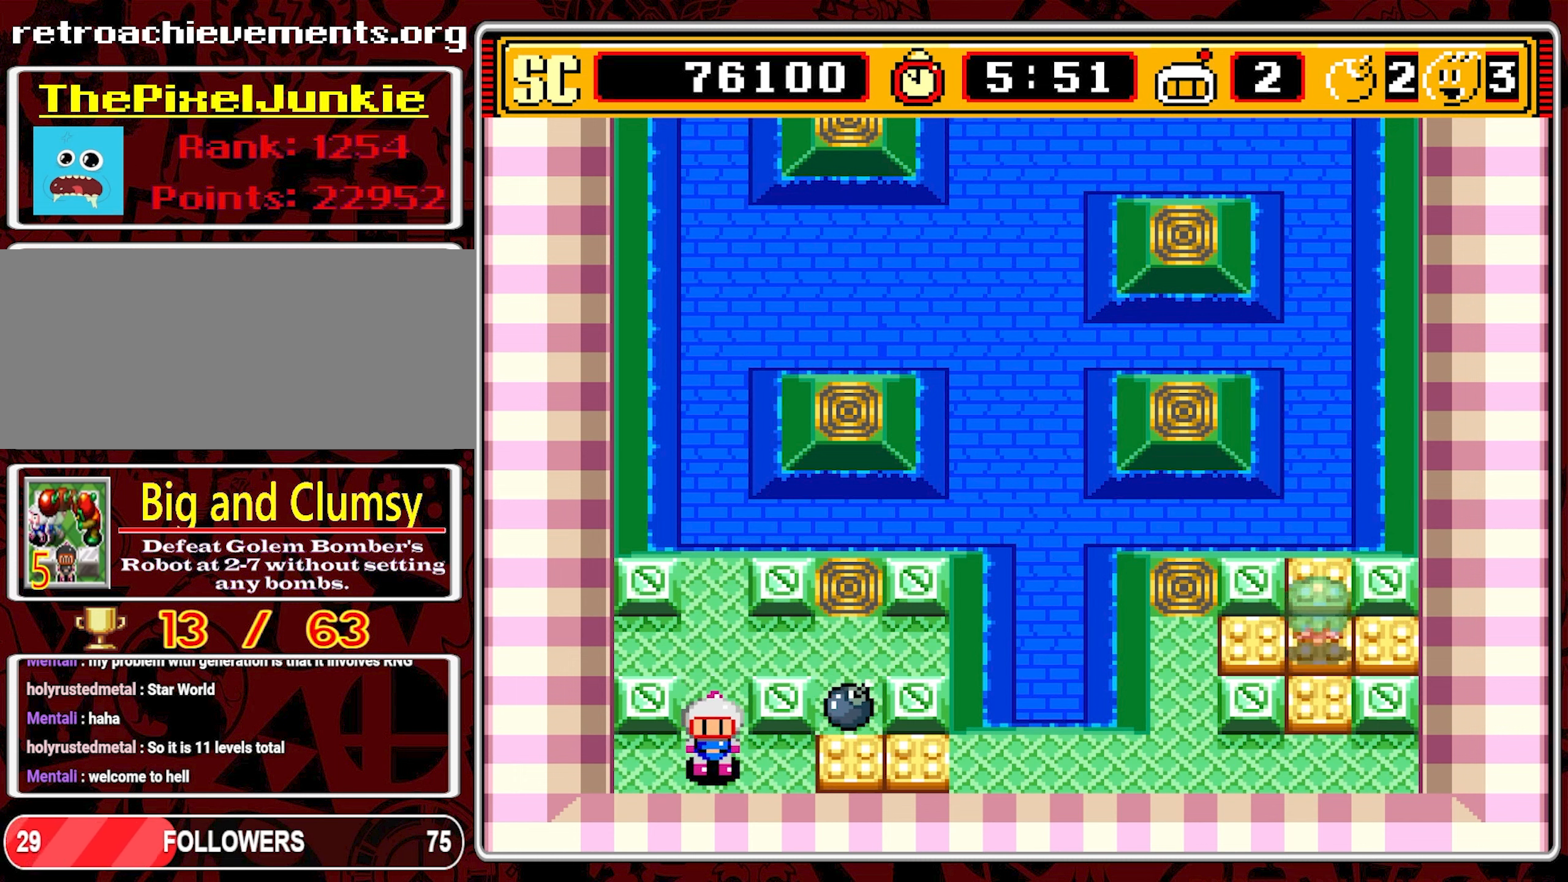
{"buttons": [], "events": []}
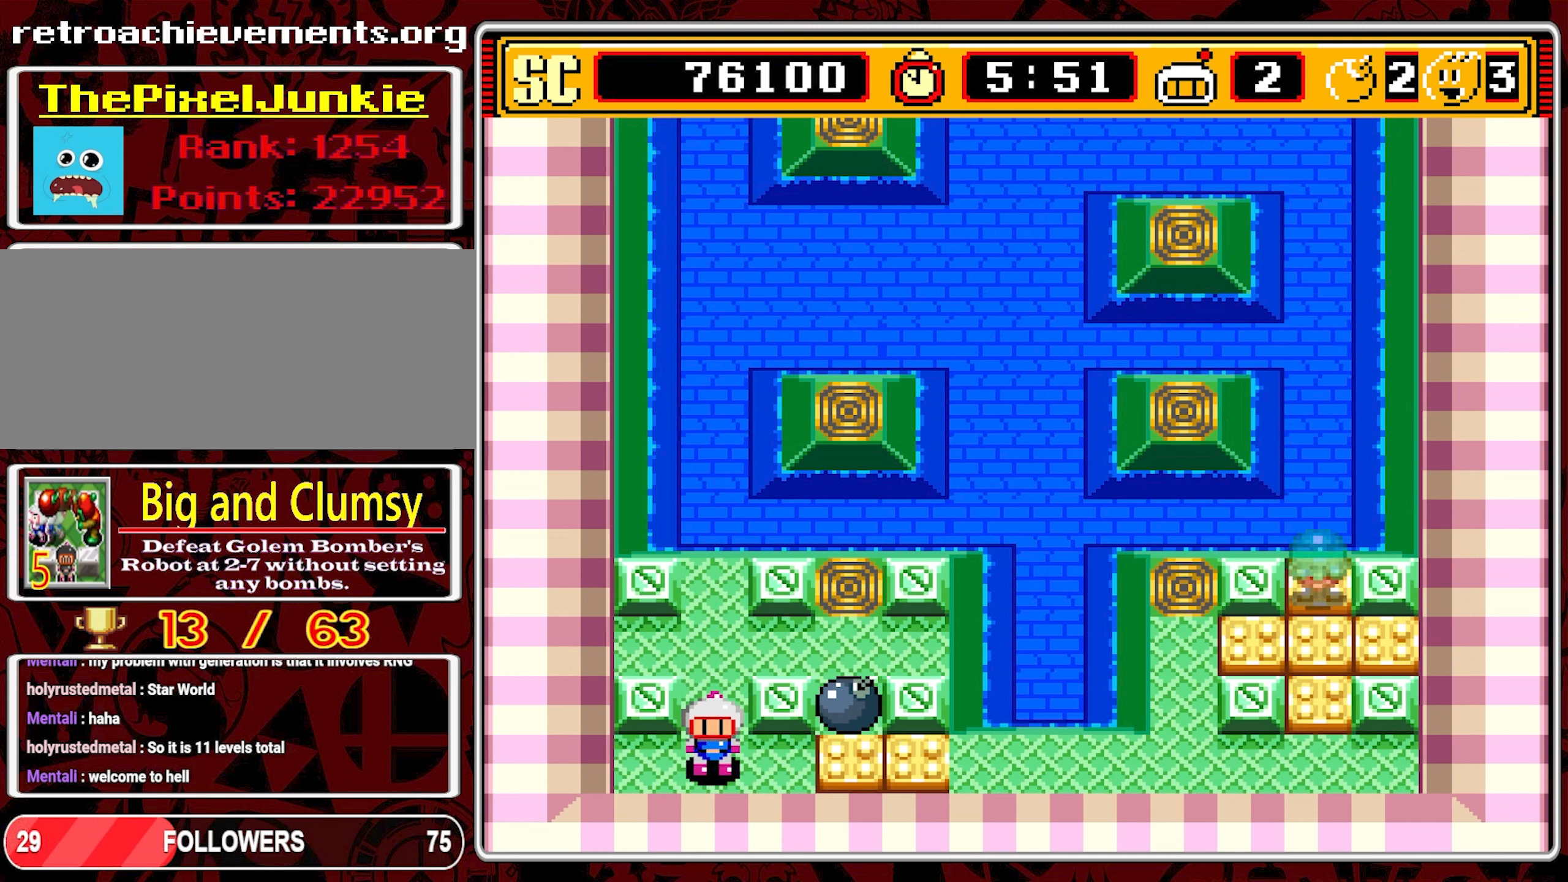
{"buttons": [], "events": []}
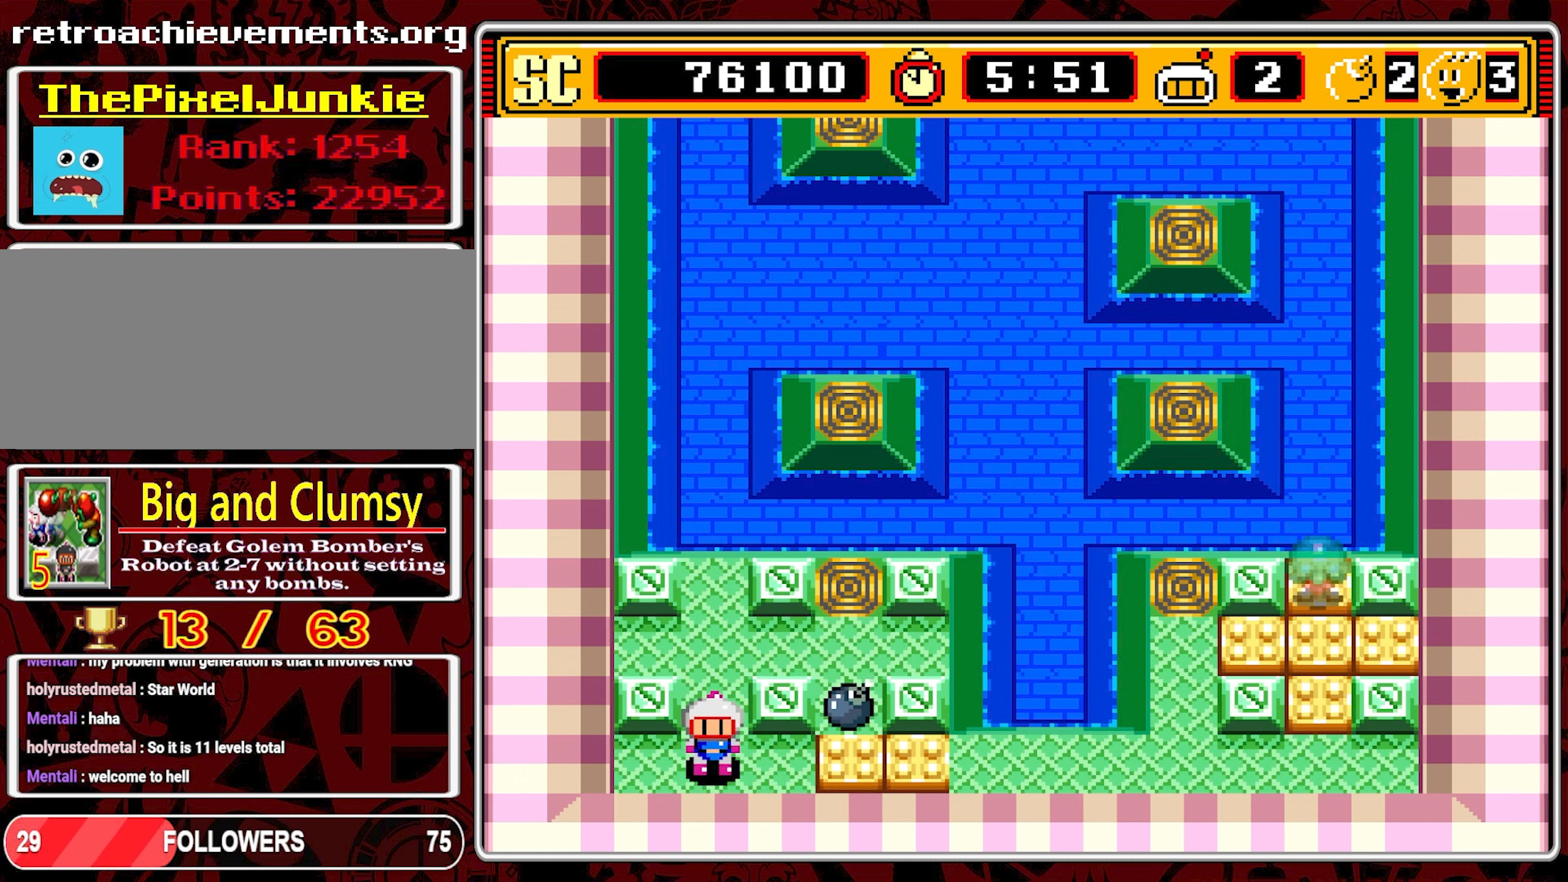
{"buttons": [], "events": []}
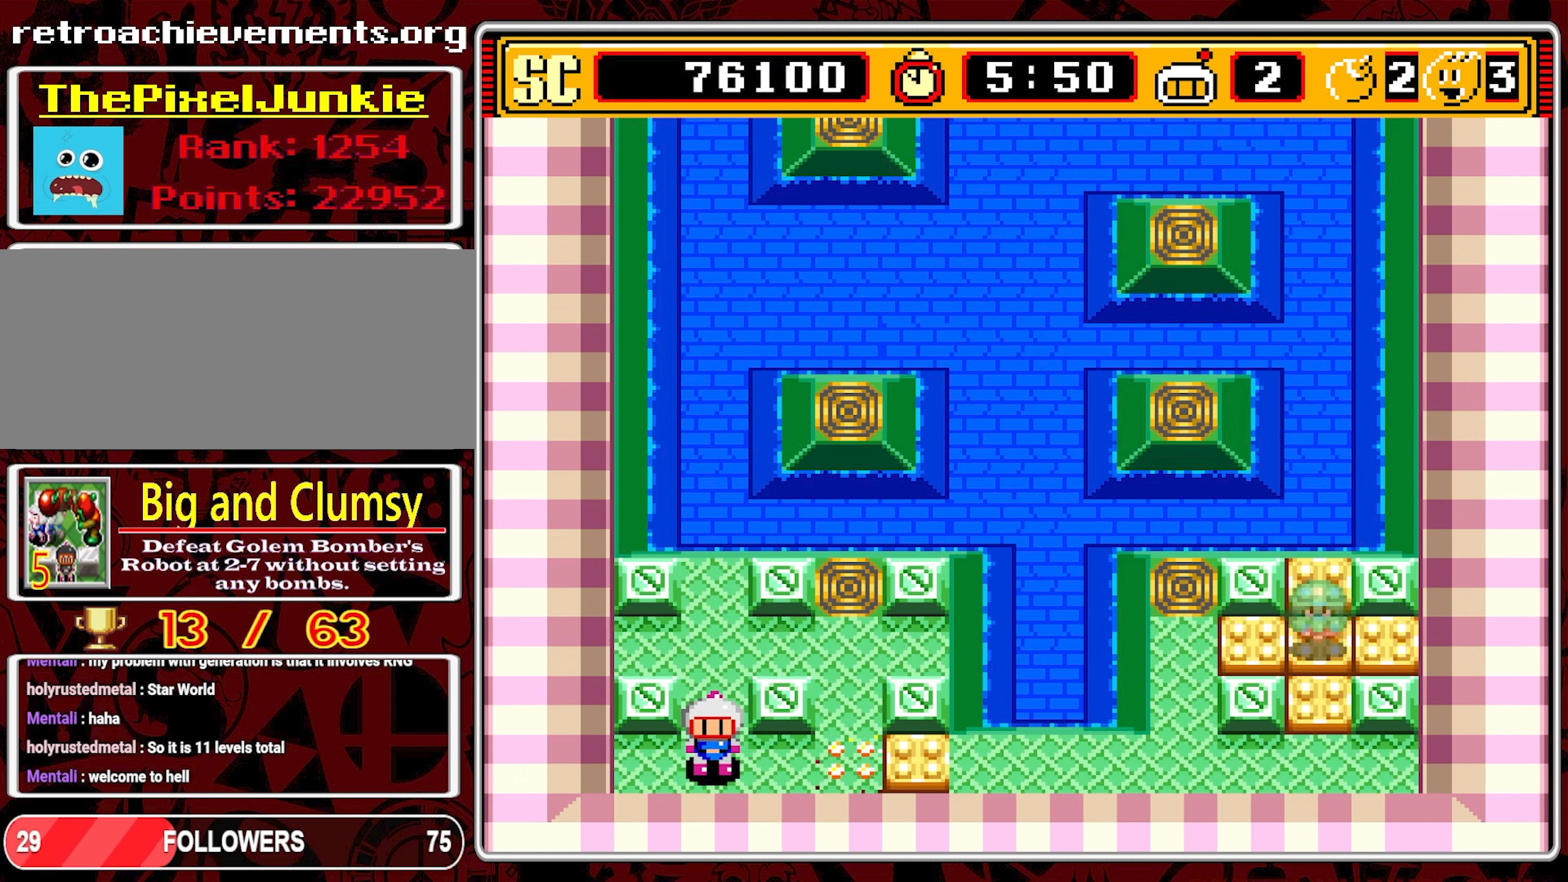
{"buttons": [], "events": [[84, "DPAD_RIGHT", "down"], [484, "DPAD_RIGHT", "up"]]}
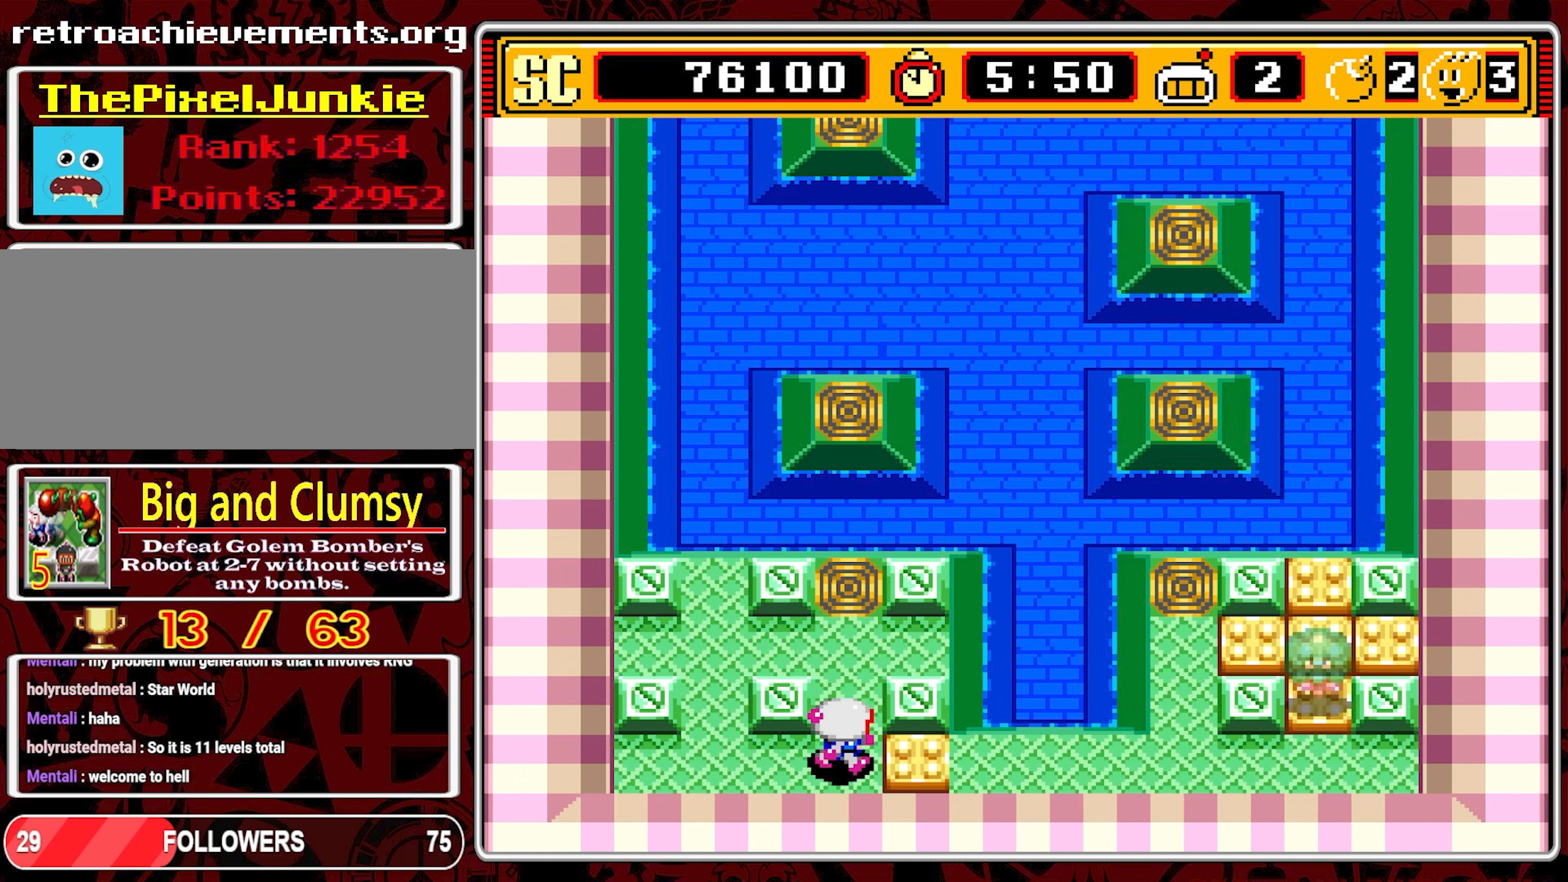
{"buttons": ["DPAD_UP"], "events": [[17, "A", "down"], [100, "DPAD_LEFT", "down"], [117, "A", "up"], [467, "DPAD_LEFT", "up"], [467, "DPAD_UP", "down"]]}
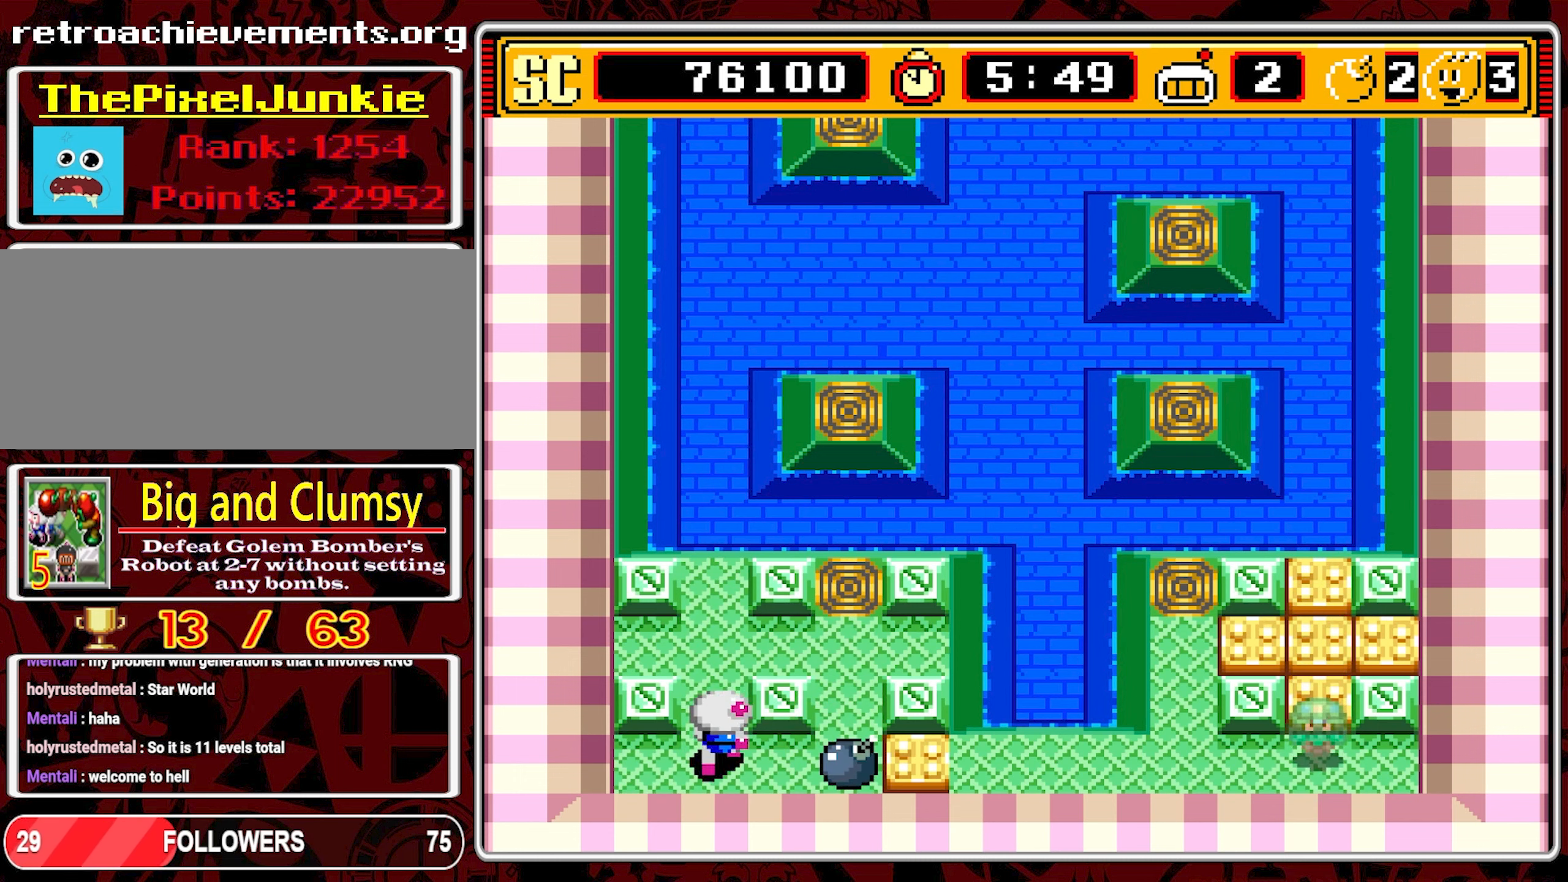
{"buttons": [], "events": [[450, "DPAD_UP", "up"]]}
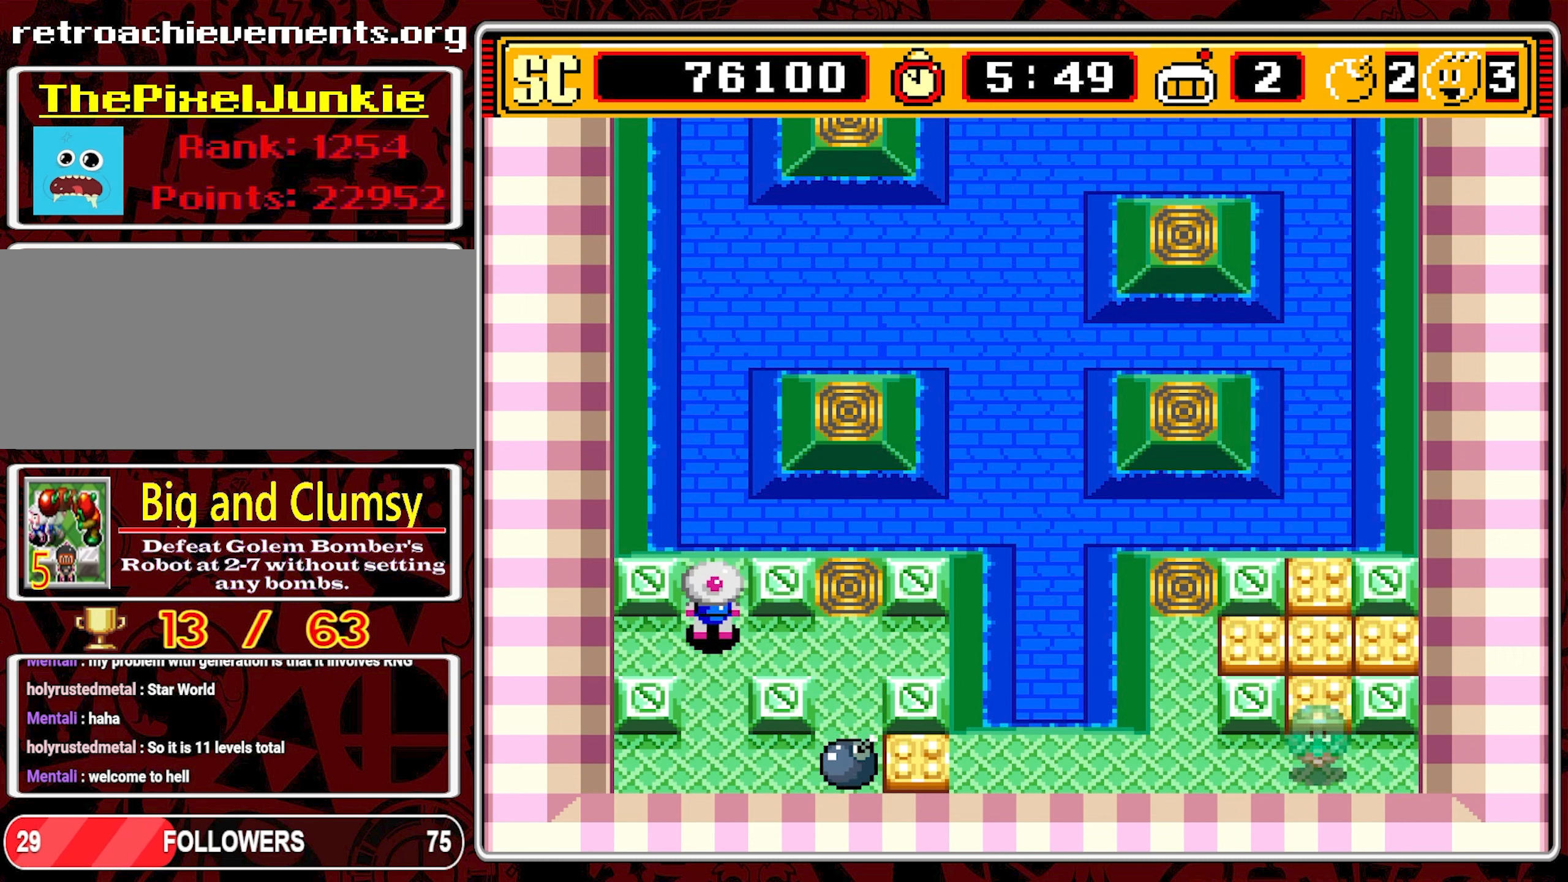
{"buttons": [], "events": [[33, "DPAD_DOWN", "down"], [133, "DPAD_DOWN", "up"]]}
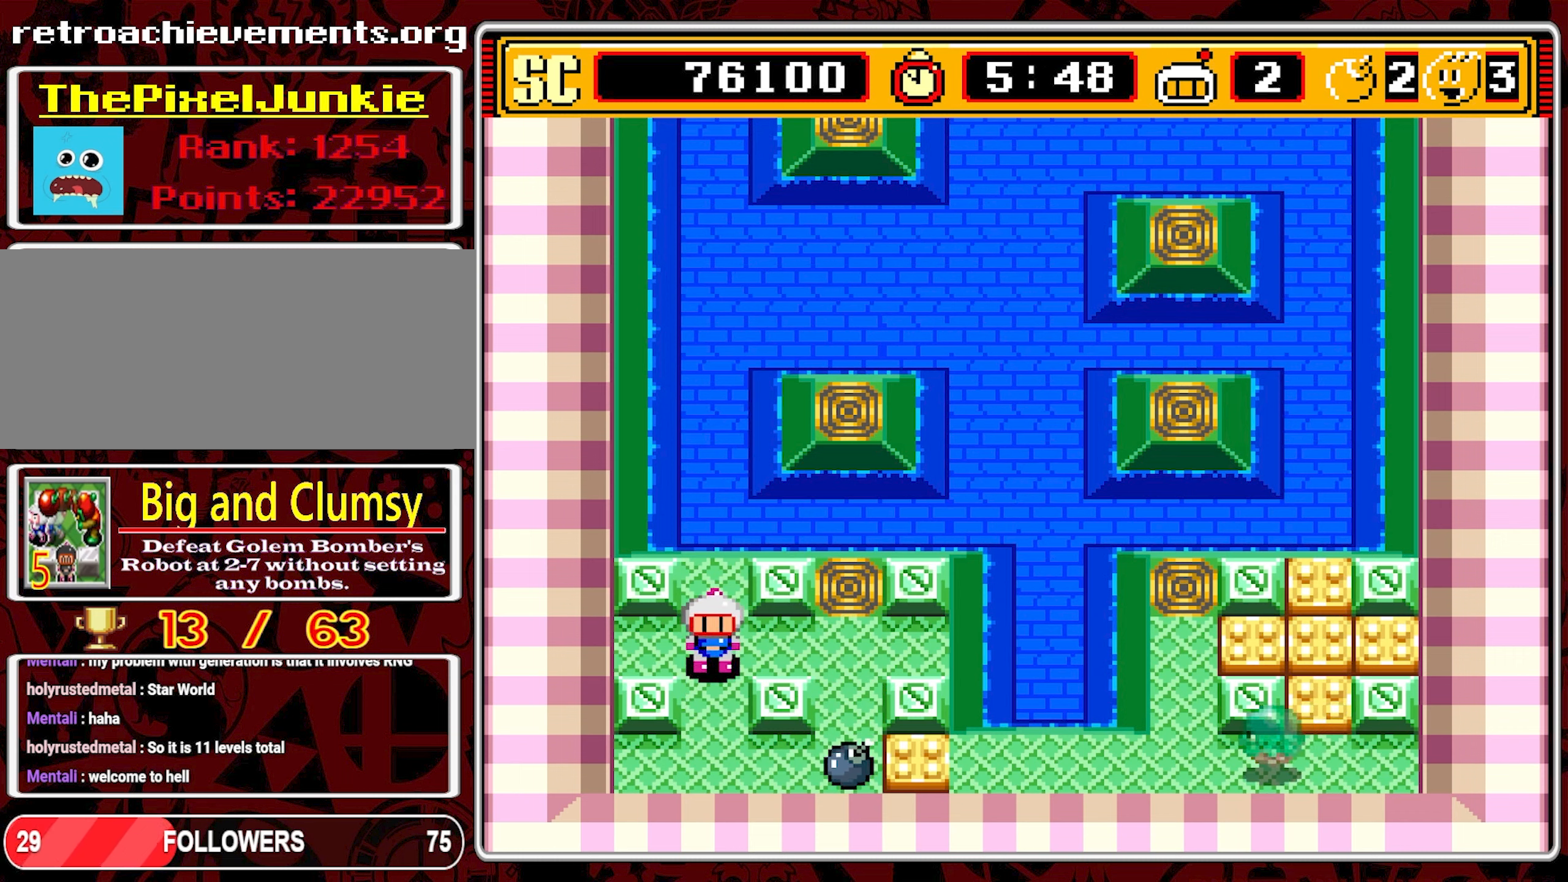
{"buttons": [], "events": []}
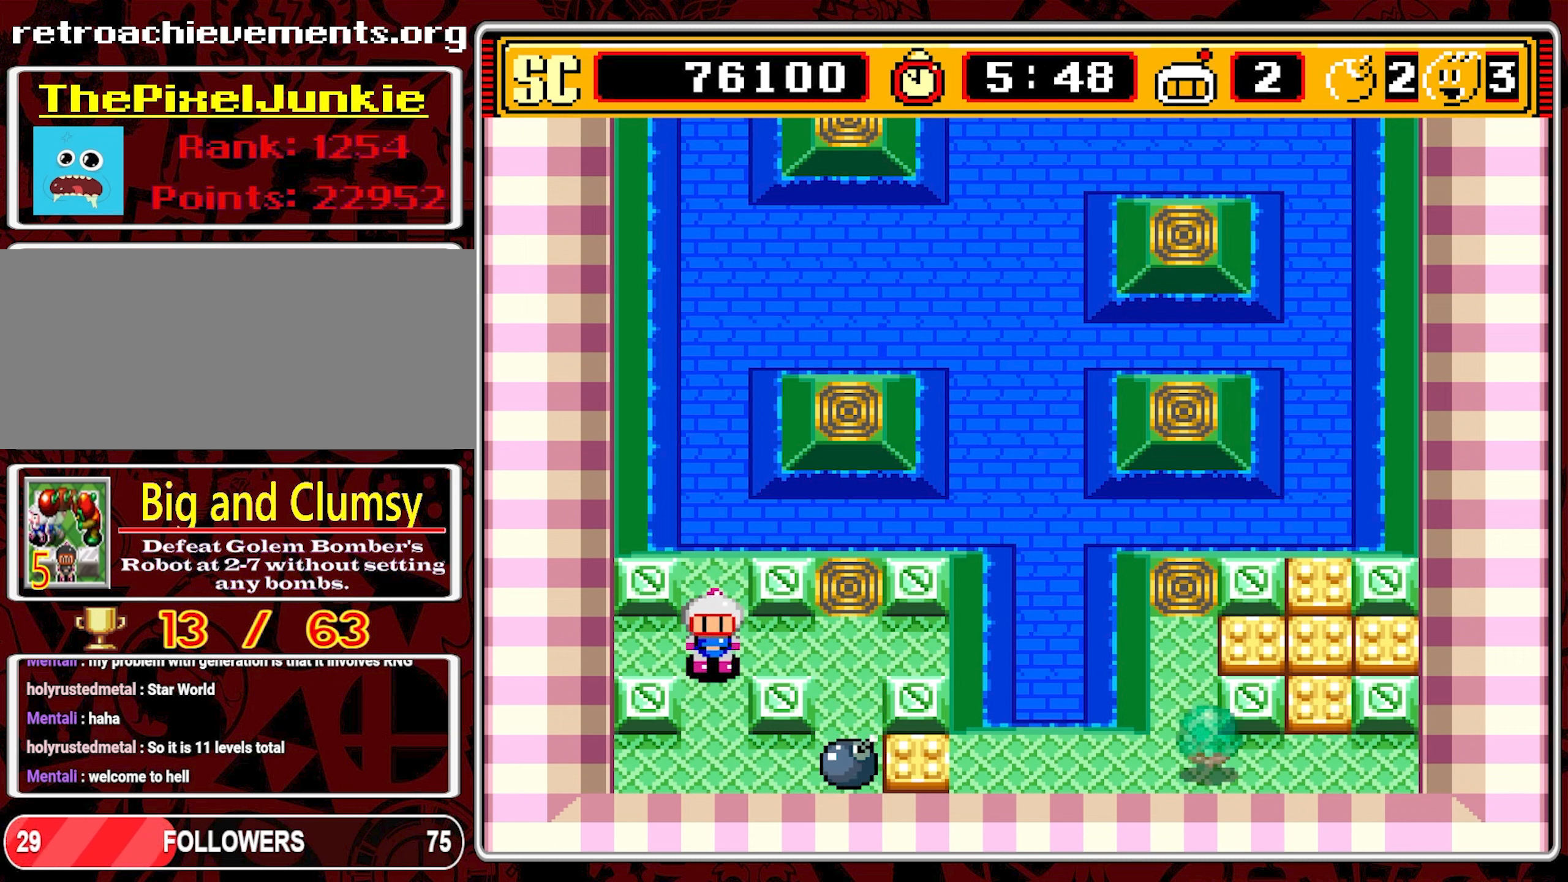
{"buttons": [], "events": []}
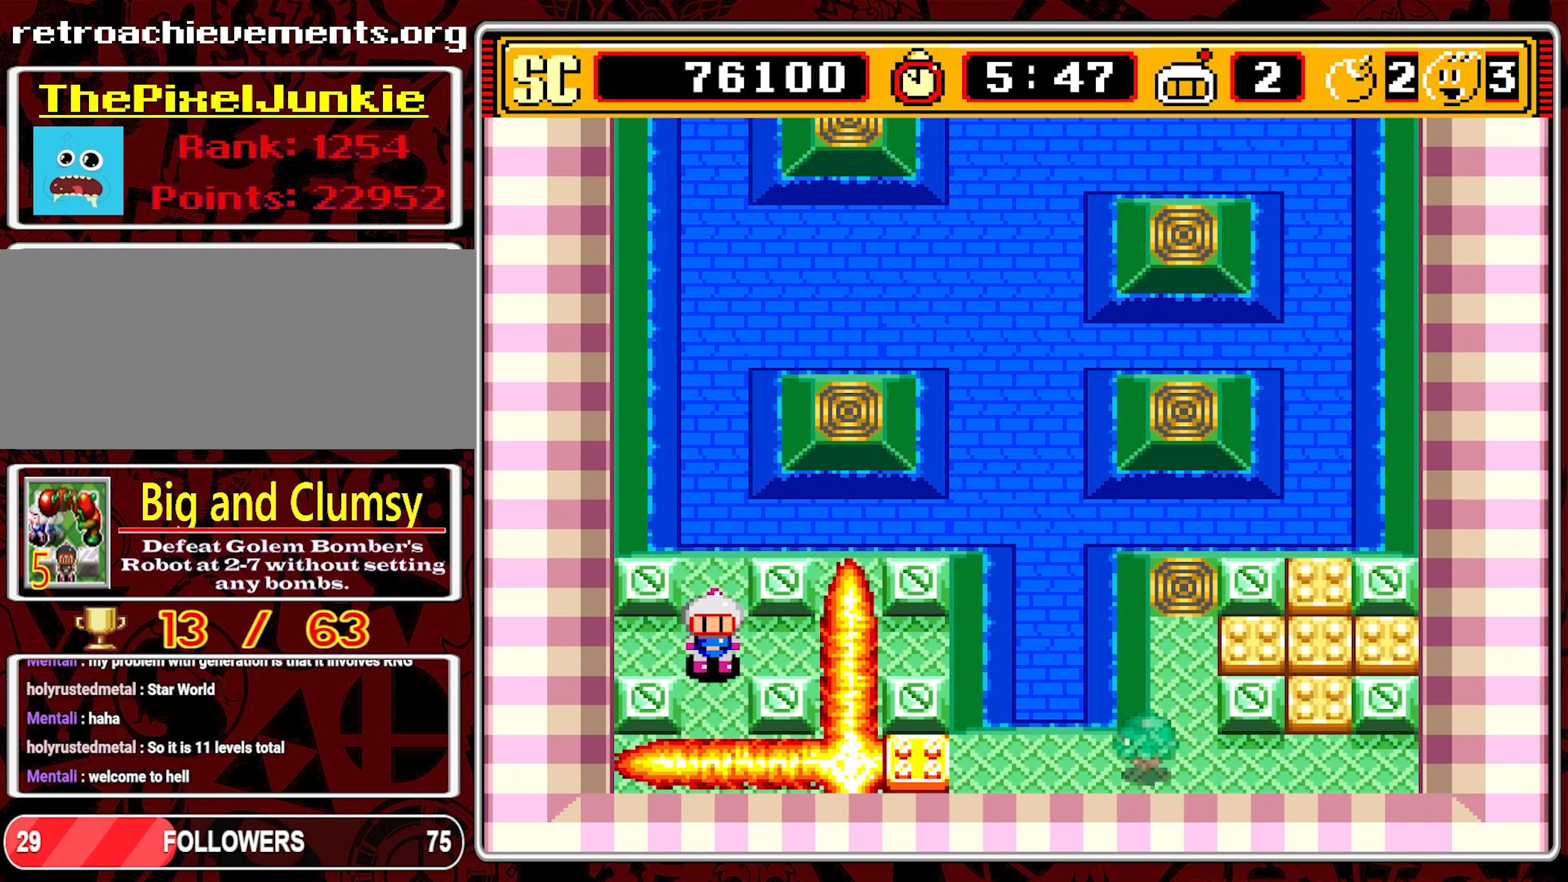
{"buttons": ["DPAD_DOWN"], "events": [[483, "DPAD_DOWN", "down"]]}
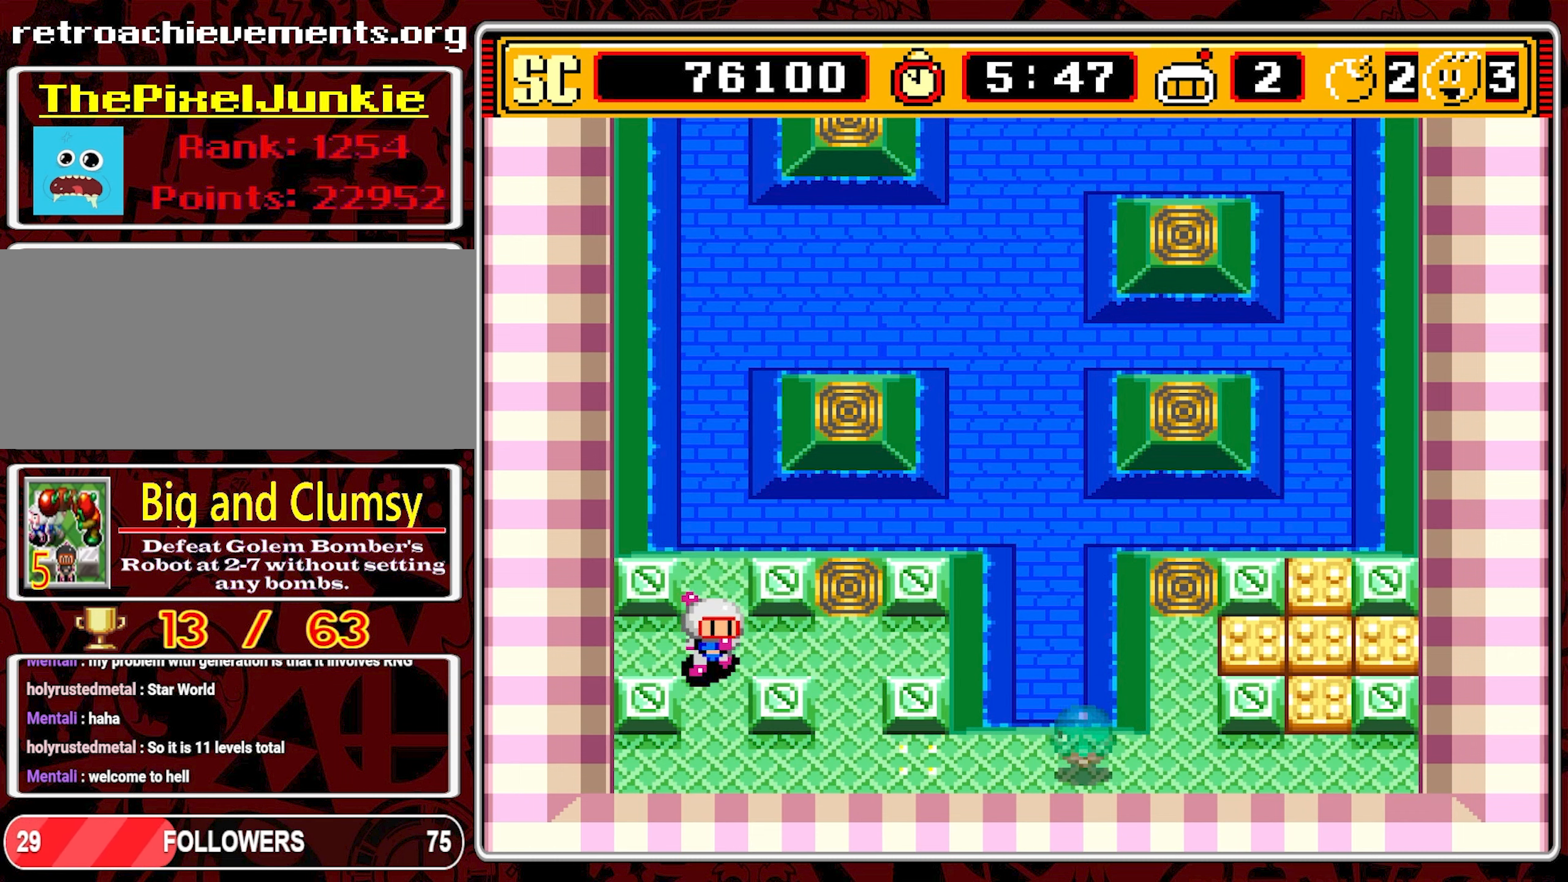
{"buttons": ["DPAD_RIGHT"], "events": [[300, "DPAD_RIGHT", "down"], [350, "DPAD_DOWN", "up"]]}